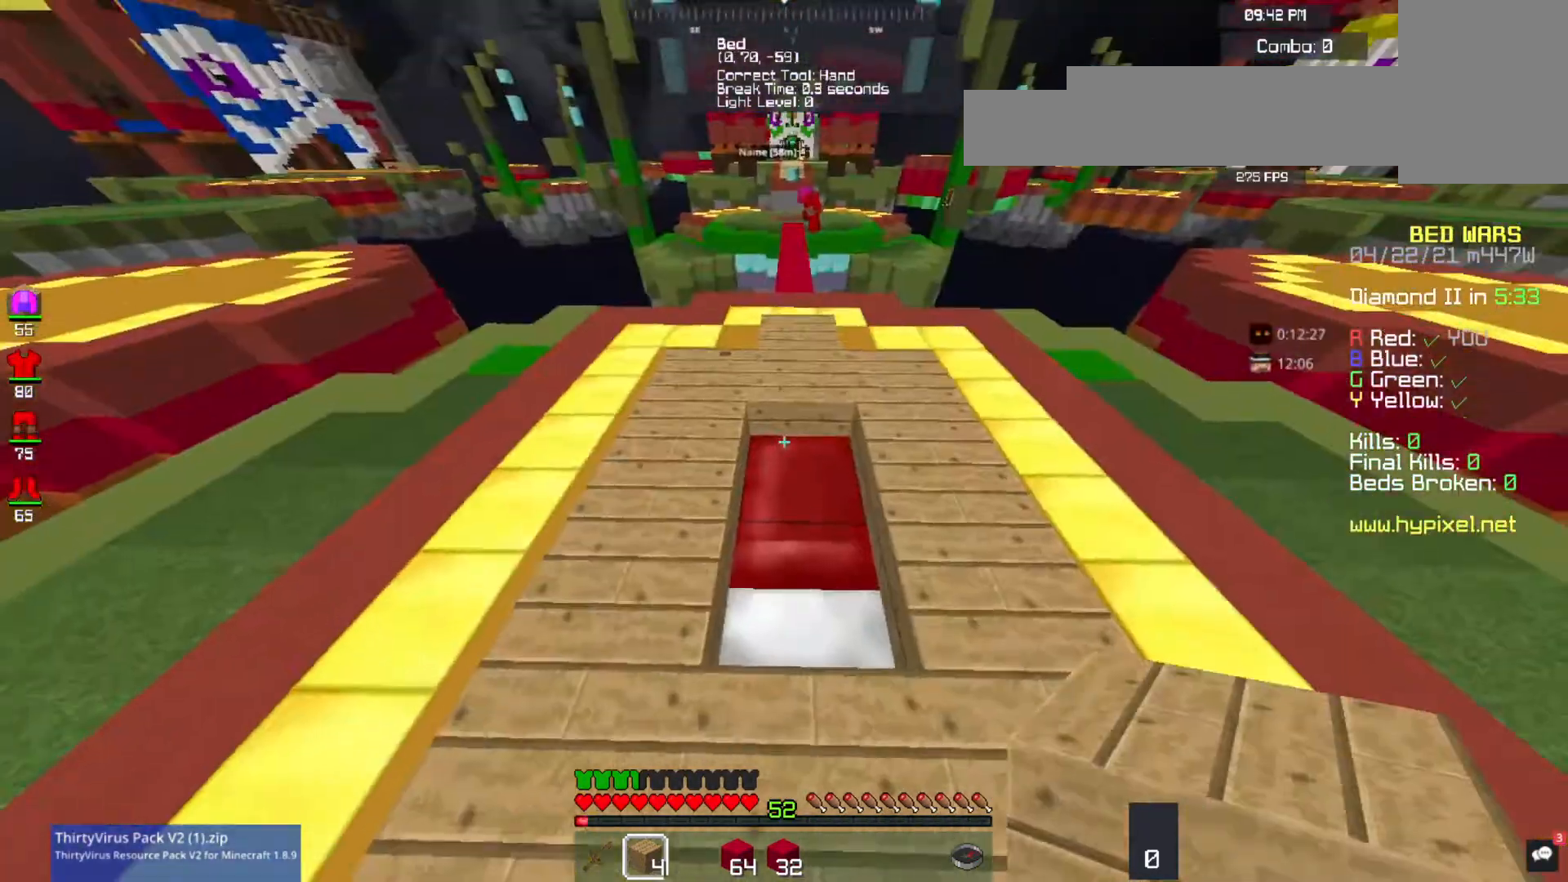
Gameplay with keyboard and mouse; each line is a JSON object with the keys and mouse buttons held at the frame after it. "events" lists presses ("down") and releases ("up") of "a", "d", "s", "space", "w", "mouse_left" and "mouse_right" between this image and that frame as [ms after this image, input, new state], when the widget could be followed in between. "mouse_left", "mouse_right" = the "left", "right" buttons of the "mouse" list. No other keys are recorded. Fast repeated clicks can show as one long hold. Mouse movement is not recorded.
{"keys": ["s"], "mouse": ["right"], "events": [[300, "mouse_right", "down"], [300, "s", "down"]]}
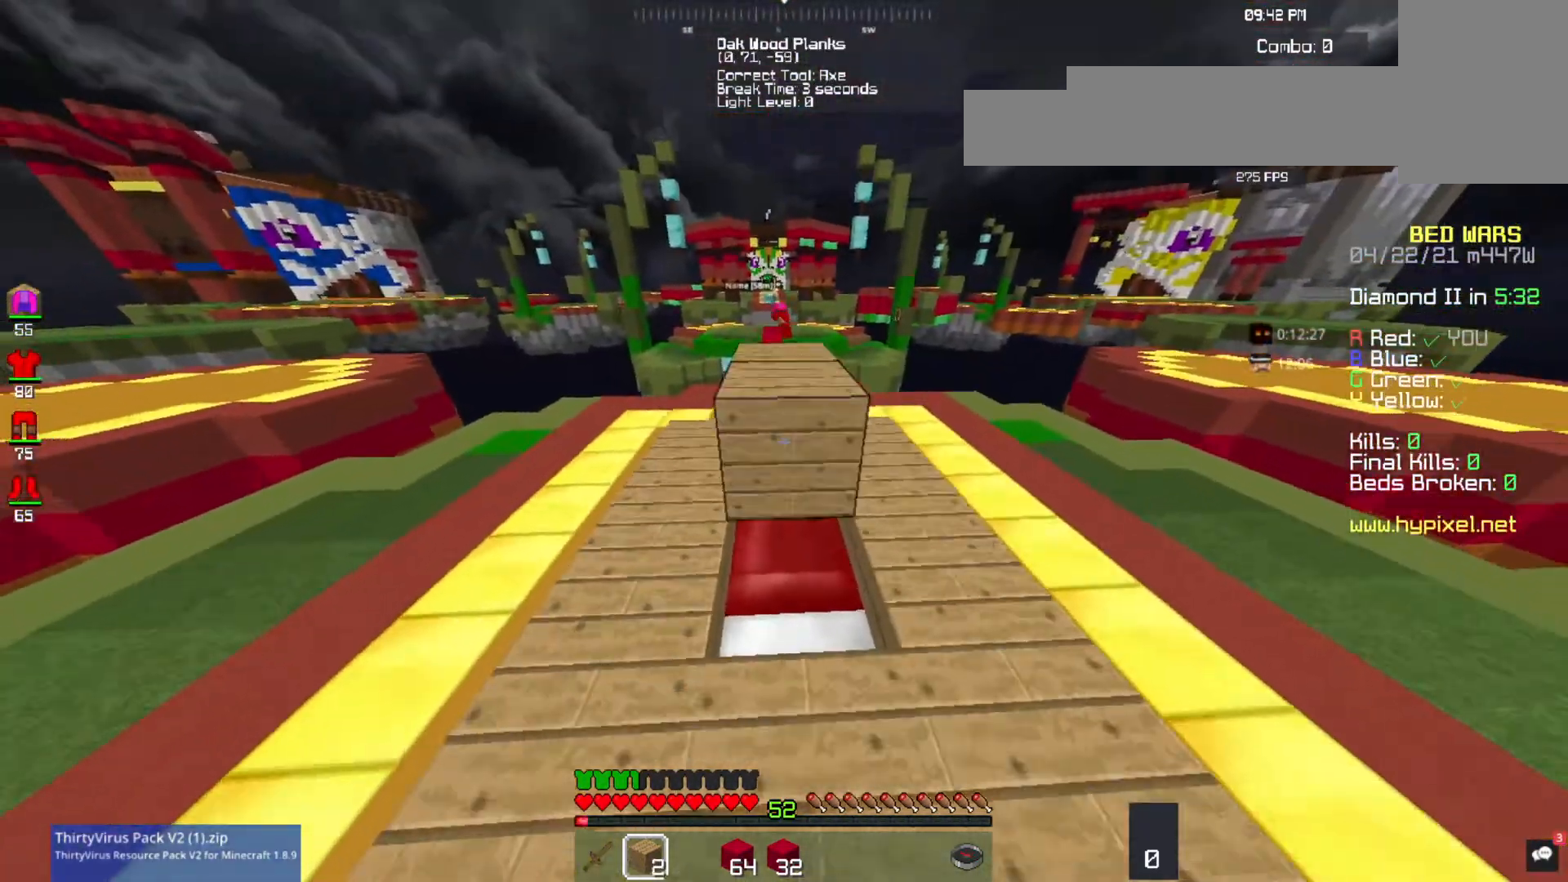
{"keys": ["w"], "mouse": [], "events": [[267, "s", "up"], [400, "w", "down"], [433, "mouse_right", "up"]]}
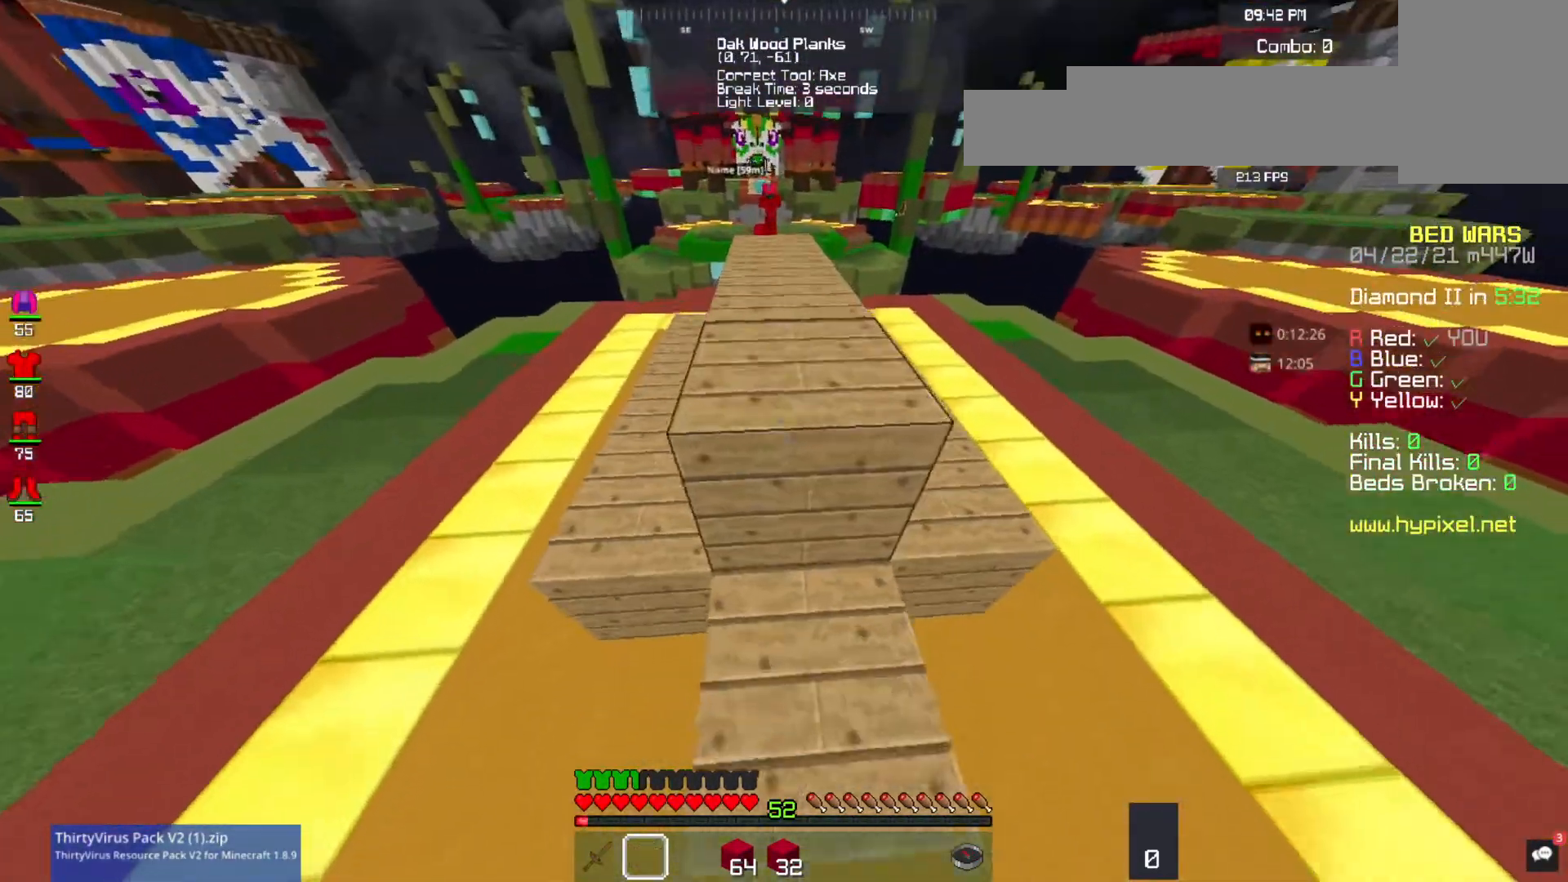
{"keys": [], "mouse": [], "events": [[100, "d", "down"], [100, "space", "down"], [300, "w", "up"], [333, "space", "up"], [500, "d", "up"]]}
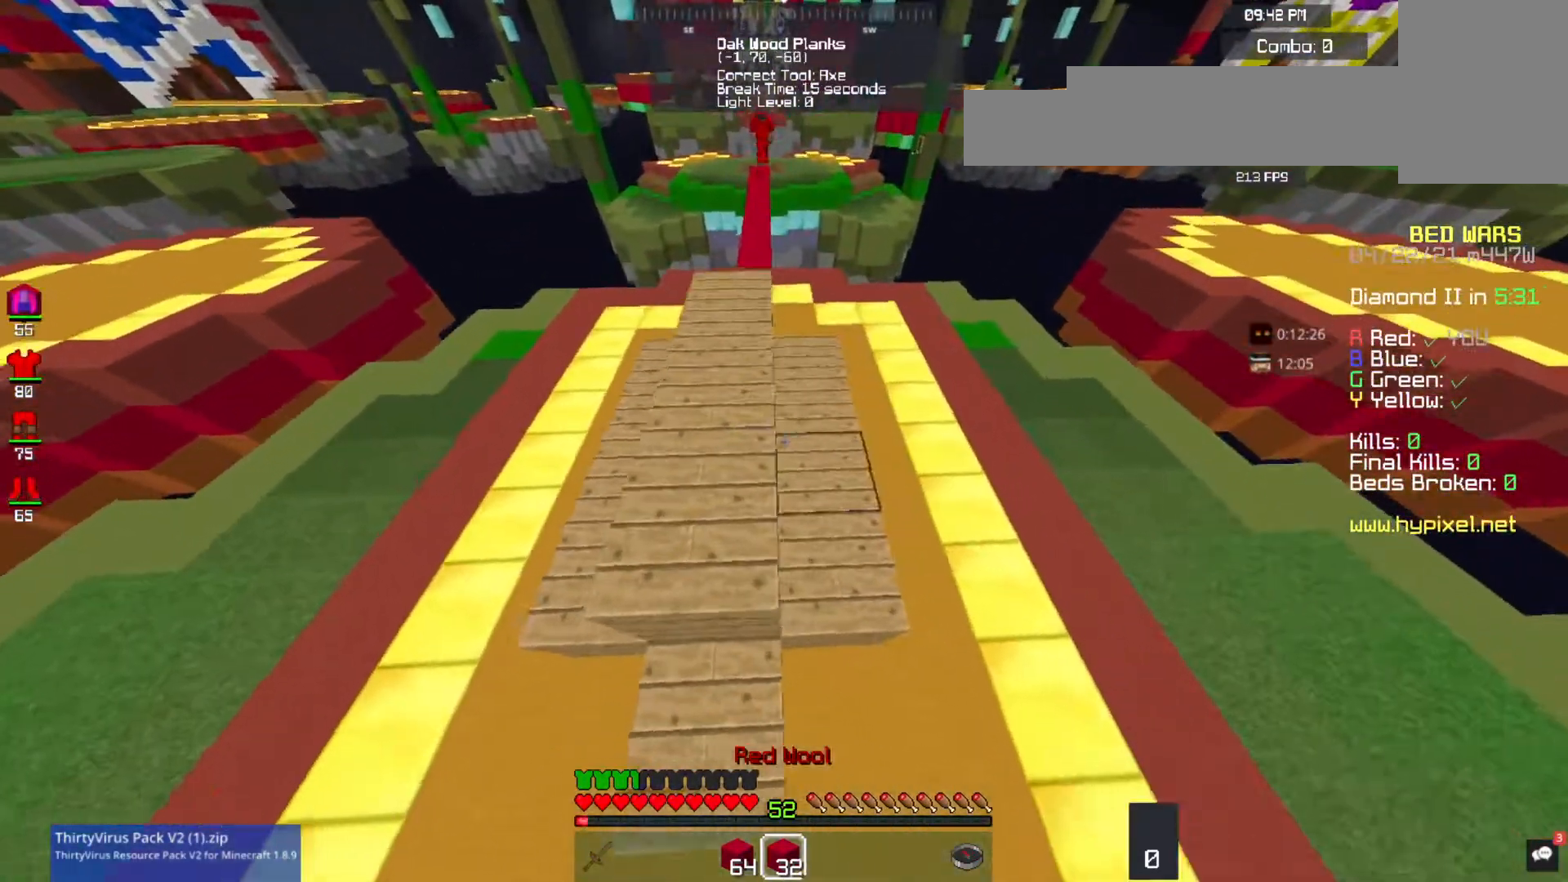
{"keys": ["d", "s"], "mouse": ["right"], "events": [[67, "w", "down"], [367, "w", "up"], [467, "d", "down"], [467, "s", "down"], [500, "mouse_right", "down"]]}
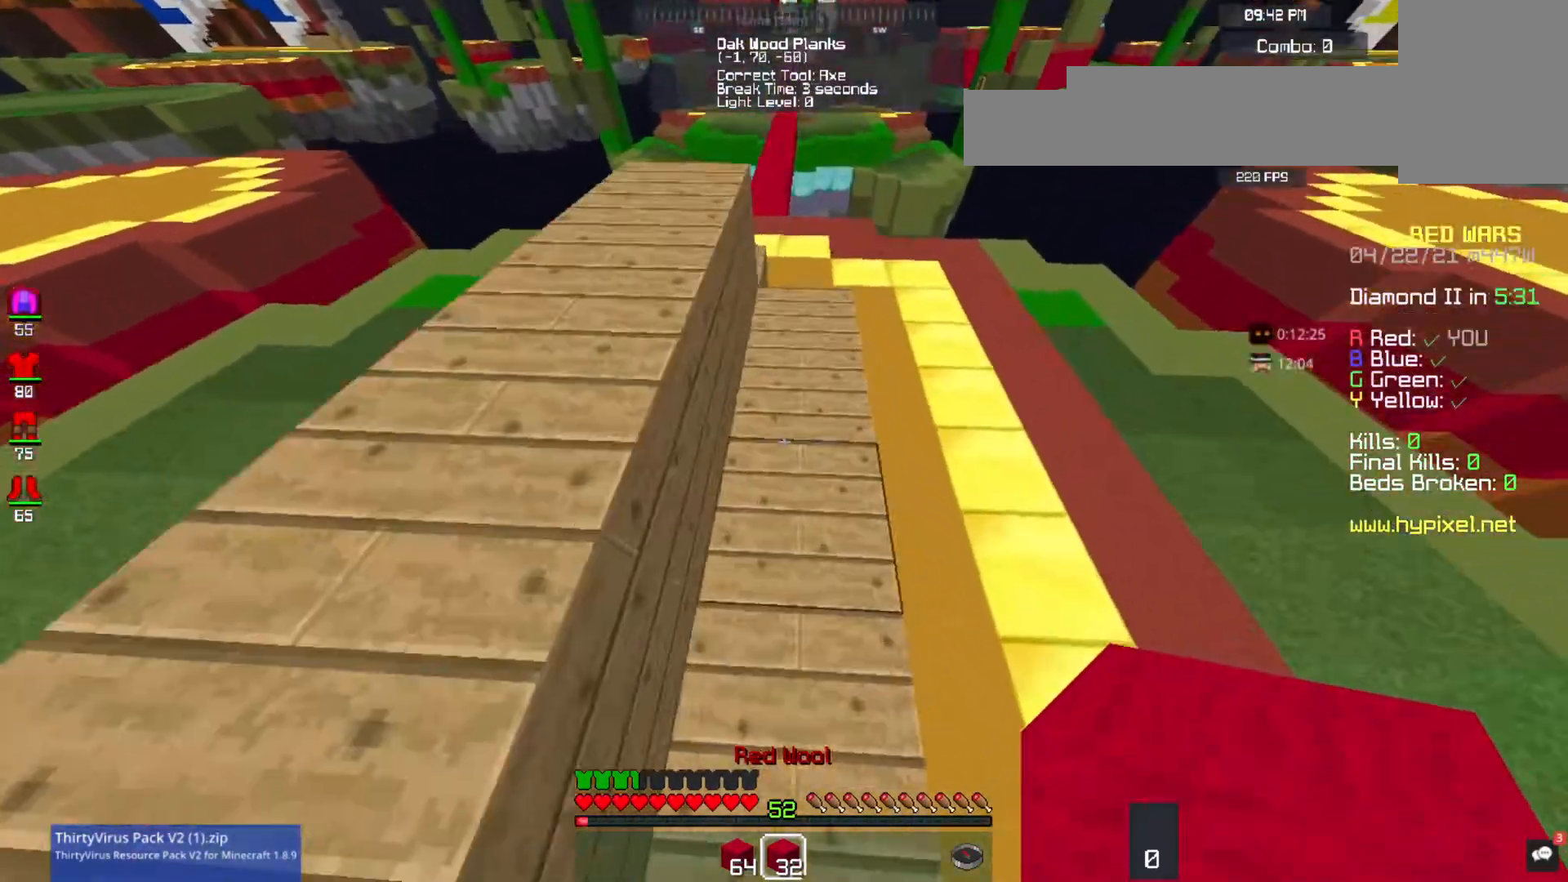
{"keys": ["a", "space"], "mouse": ["right"], "events": [[233, "s", "up"], [267, "mouse_right", "up"], [367, "a", "down"], [367, "mouse_right", "down"], [400, "d", "up"], [500, "space", "down"]]}
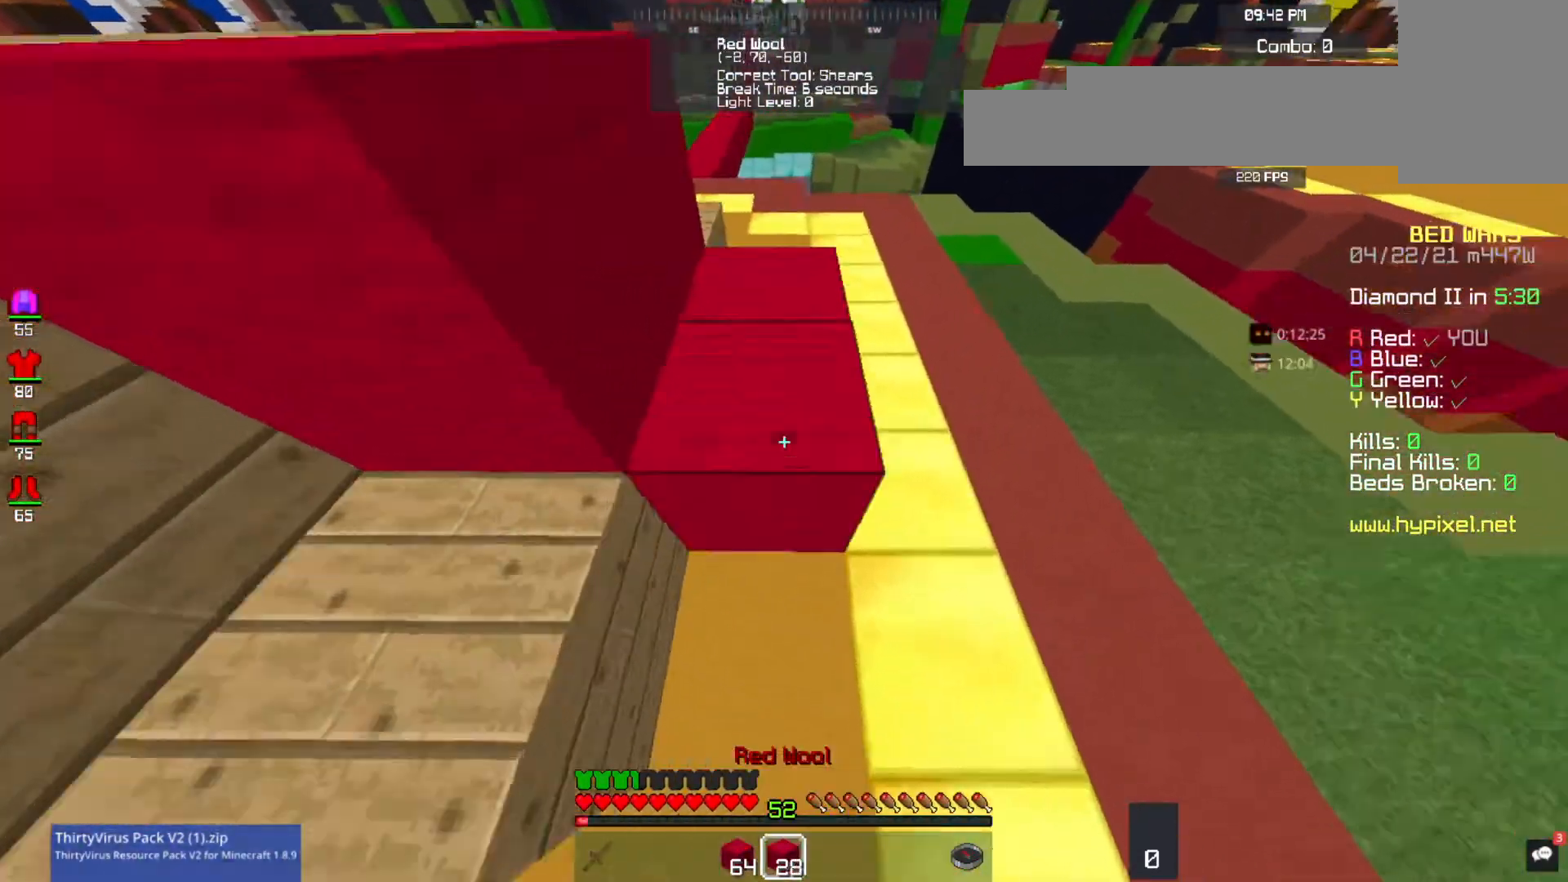
{"keys": ["a", "space"], "mouse": [], "events": [[100, "mouse_right", "up"], [200, "space", "up"], [367, "space", "down"]]}
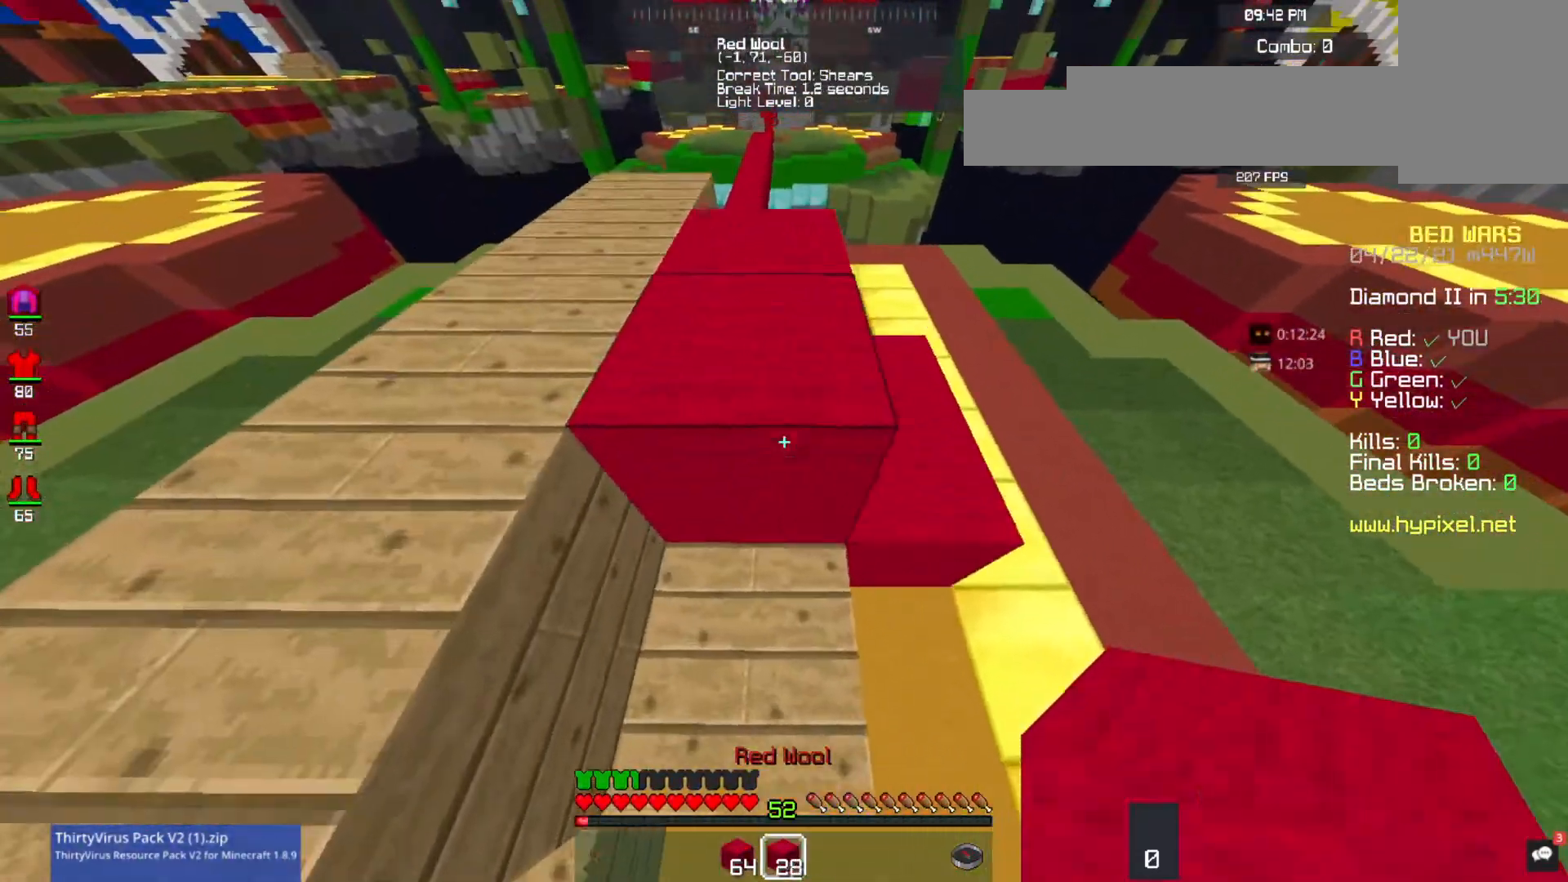
{"keys": ["a"], "mouse": ["right"], "events": [[133, "space", "up"], [300, "mouse_right", "down"]]}
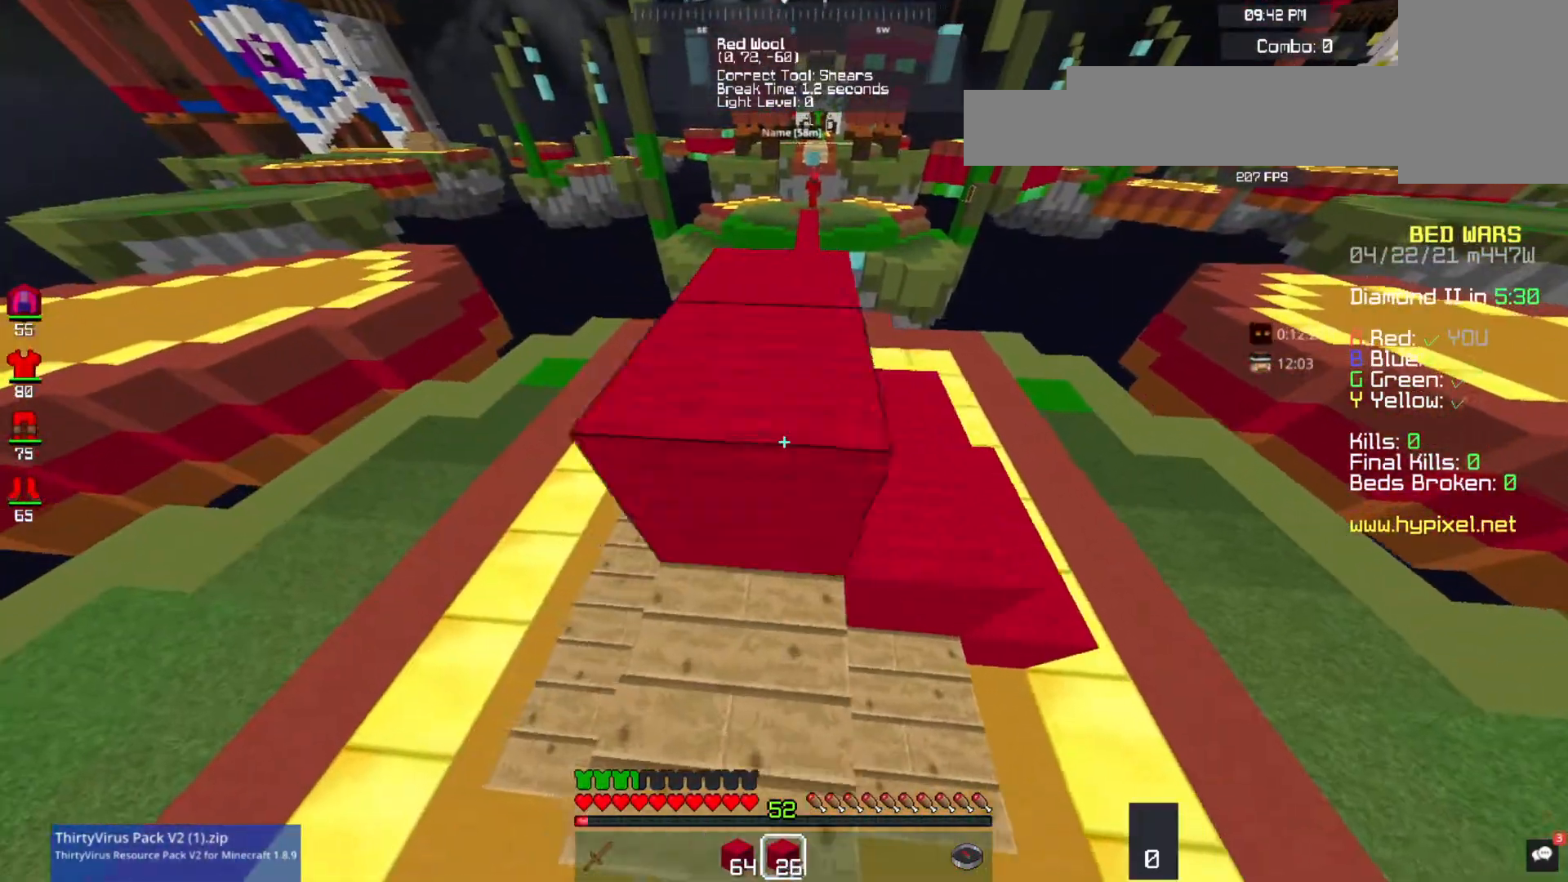
{"keys": ["a"], "mouse": ["right"], "events": []}
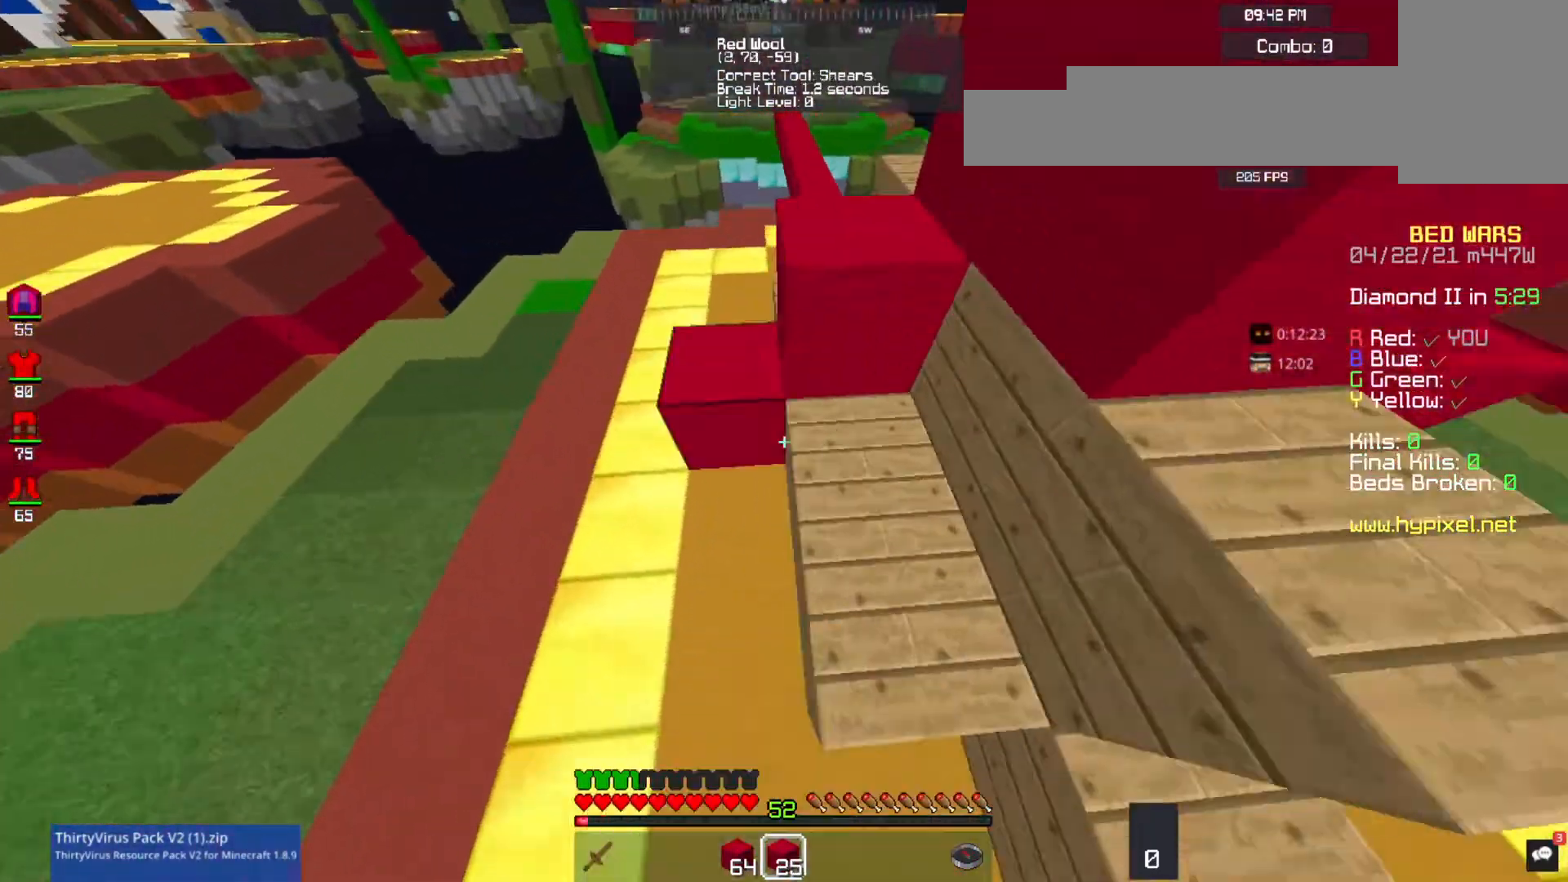
{"keys": ["d", "space", "w"], "mouse": [], "events": [[267, "d", "down"], [333, "w", "down"], [367, "a", "up"], [367, "mouse_right", "up"], [467, "space", "down"]]}
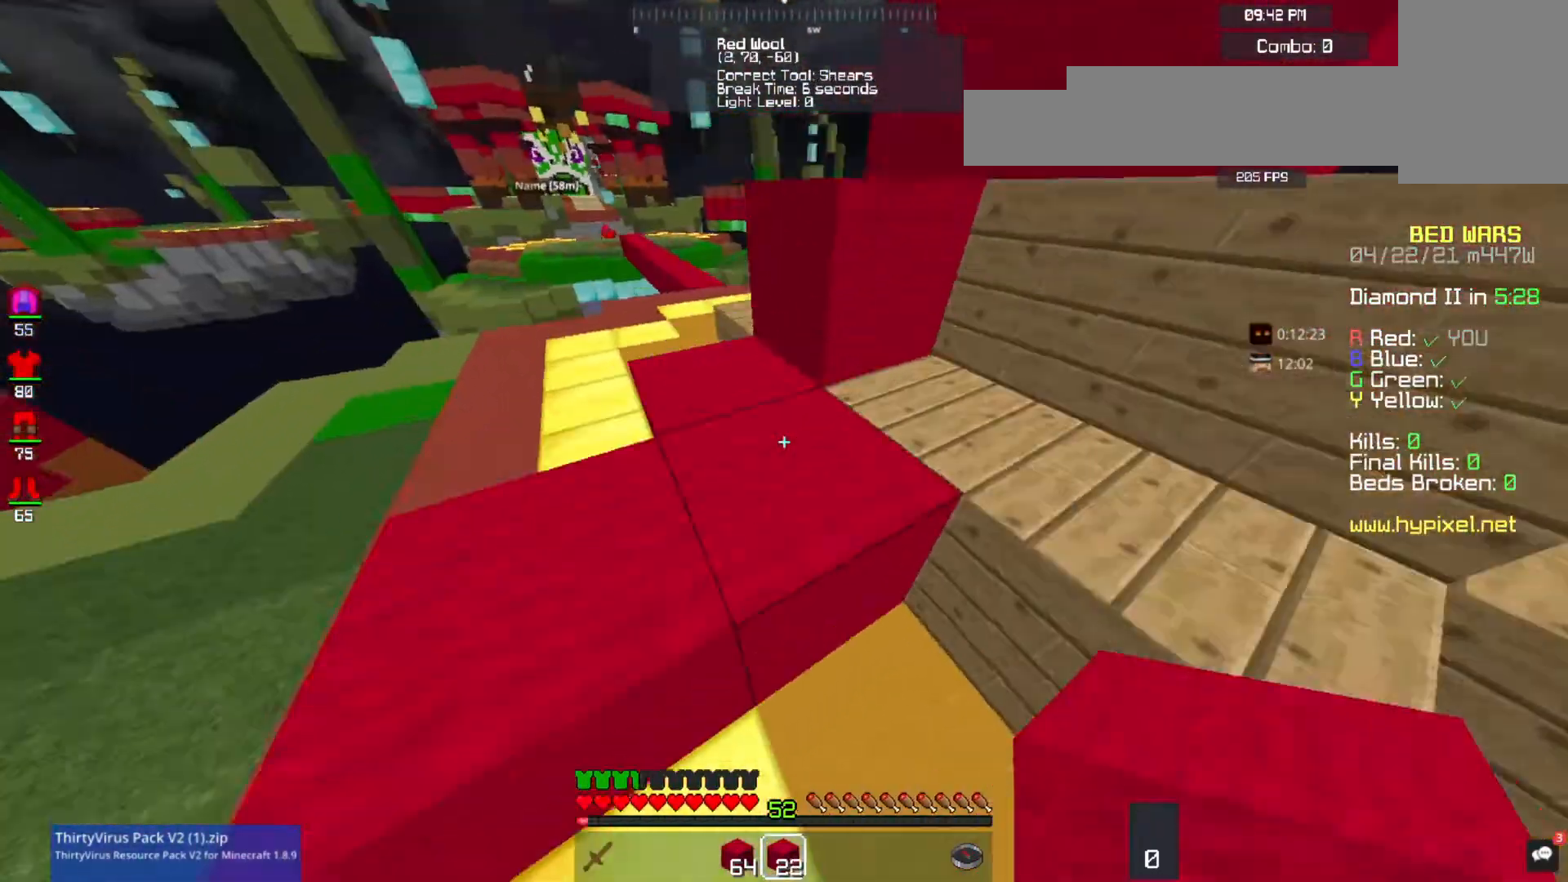
{"keys": ["d", "space", "w"], "mouse": [], "events": [[167, "mouse_right", "down"], [267, "space", "up"], [333, "mouse_right", "up"], [433, "space", "down"]]}
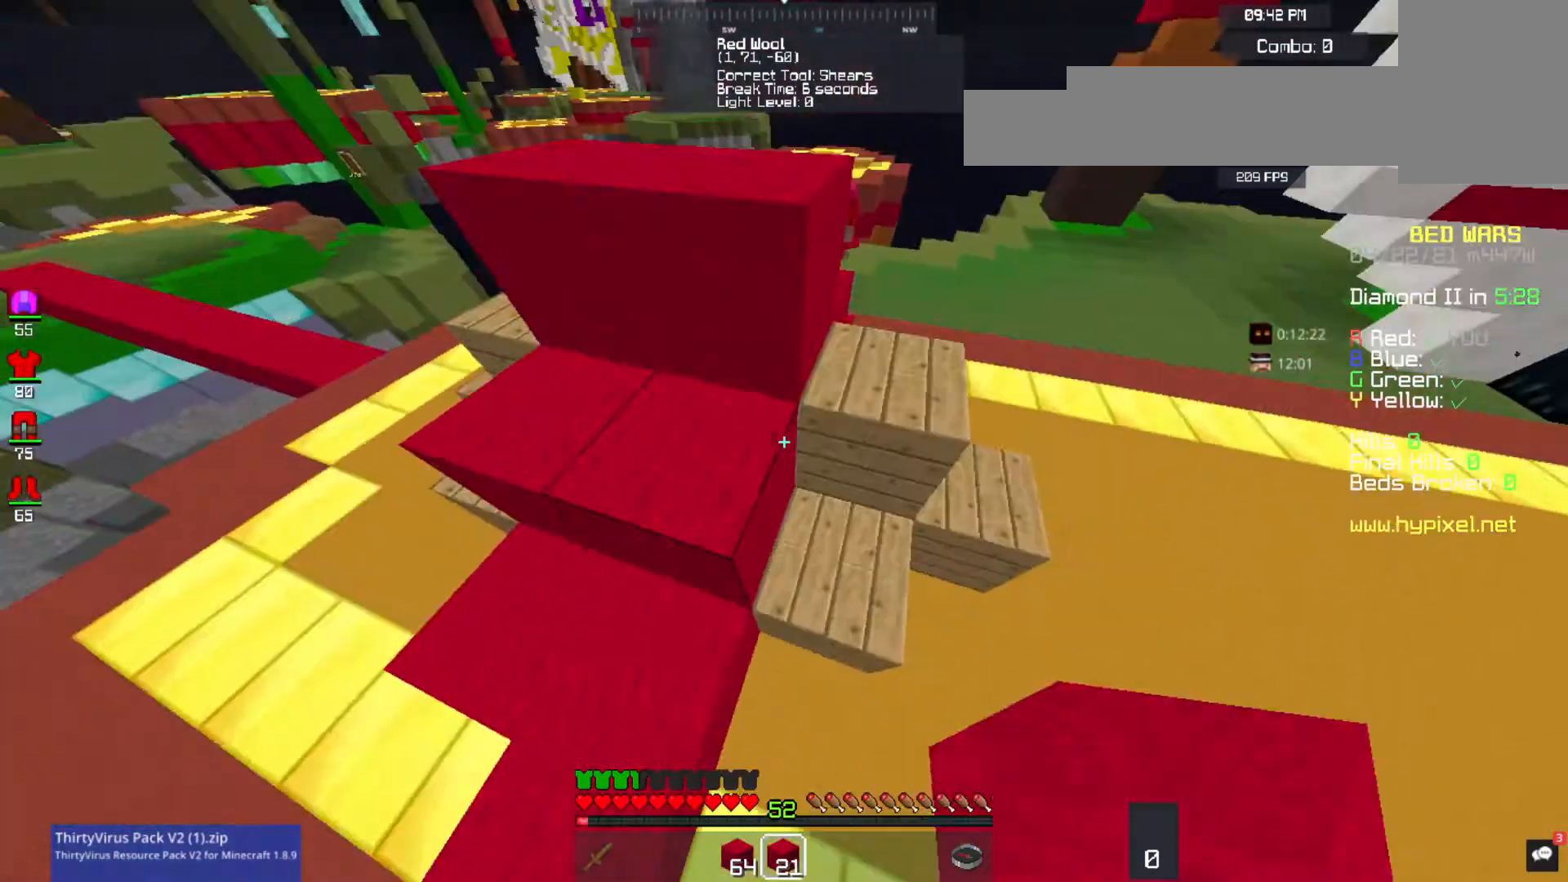
{"keys": ["space", "w"], "mouse": ["left"], "events": [[167, "space", "up"], [367, "d", "up"], [400, "space", "down"], [467, "mouse_left", "down"]]}
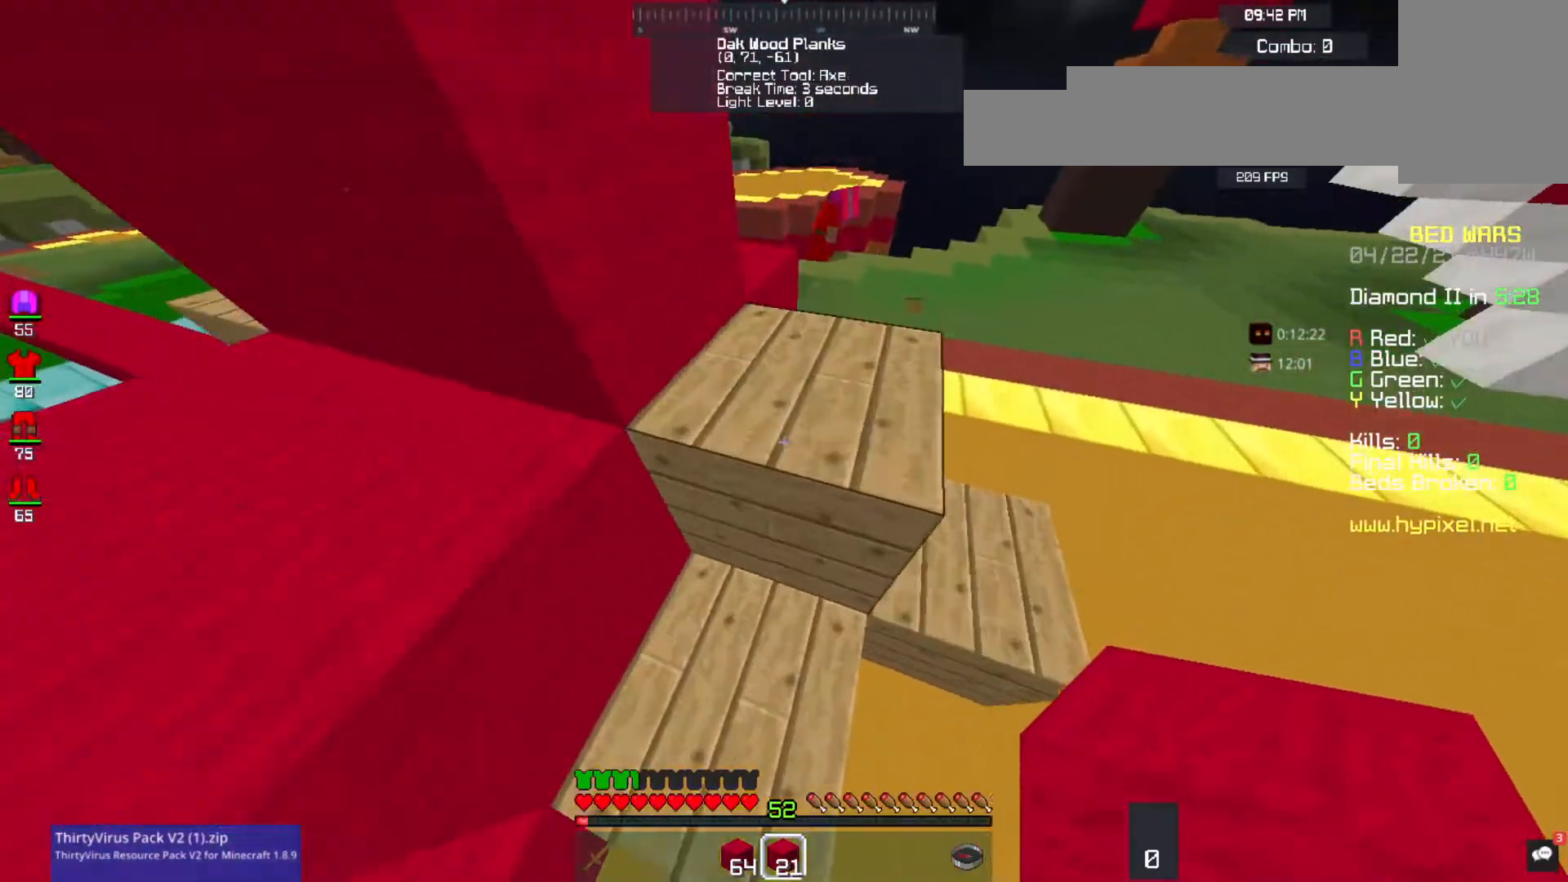
{"keys": ["d"], "mouse": [], "events": [[100, "d", "down"], [100, "mouse_left", "up"], [167, "mouse_left", "down"], [200, "space", "up"], [333, "mouse_left", "up"], [433, "w", "up"]]}
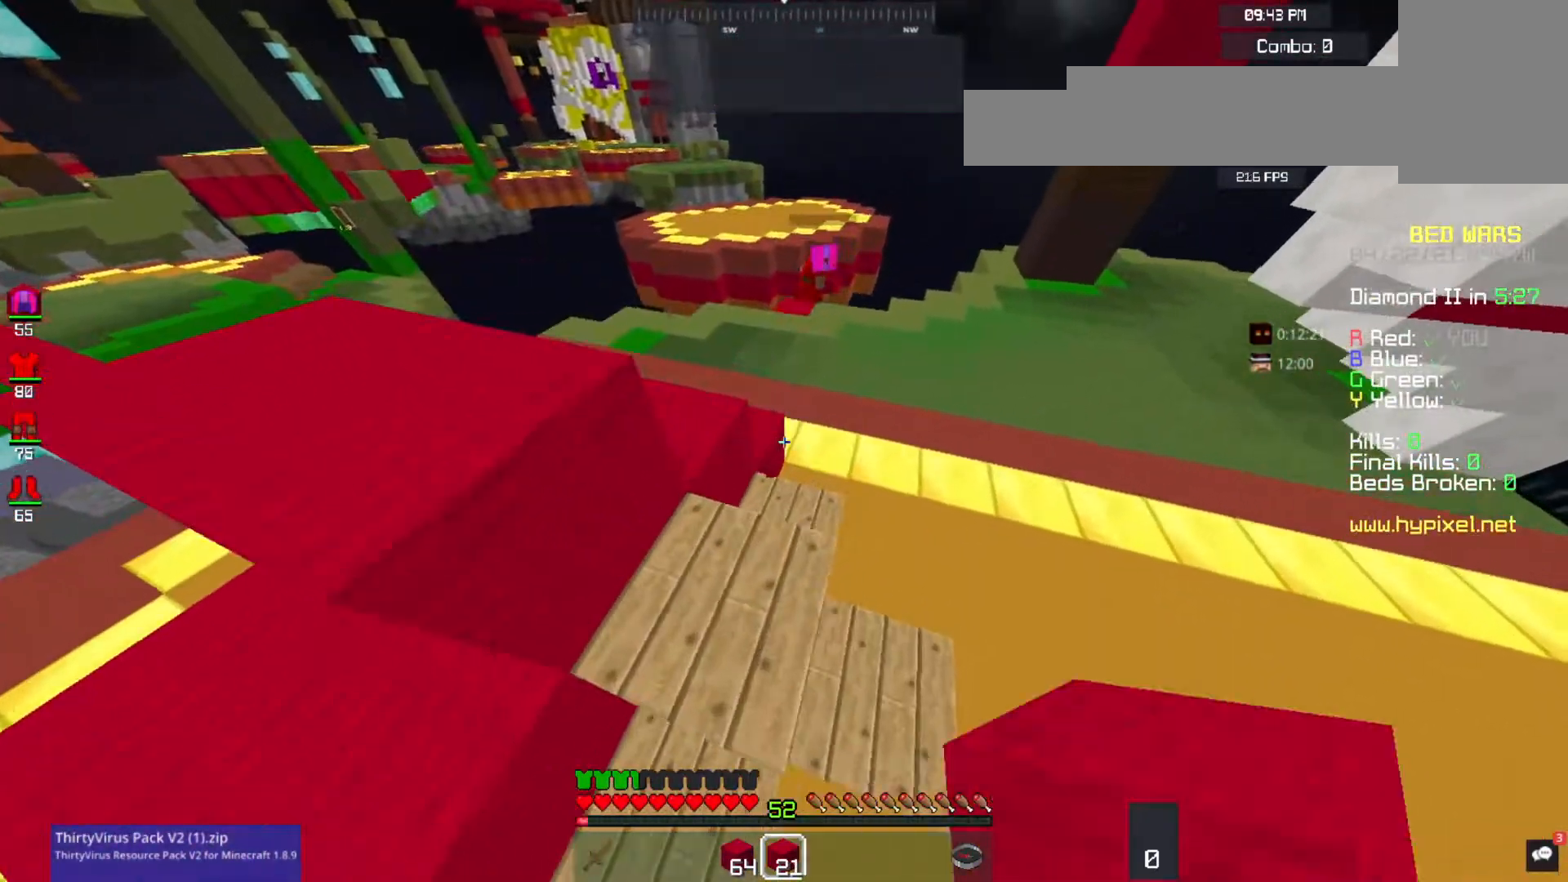
{"keys": ["d", "w"], "mouse": [], "events": [[33, "w", "down"], [100, "d", "up"], [233, "d", "down"]]}
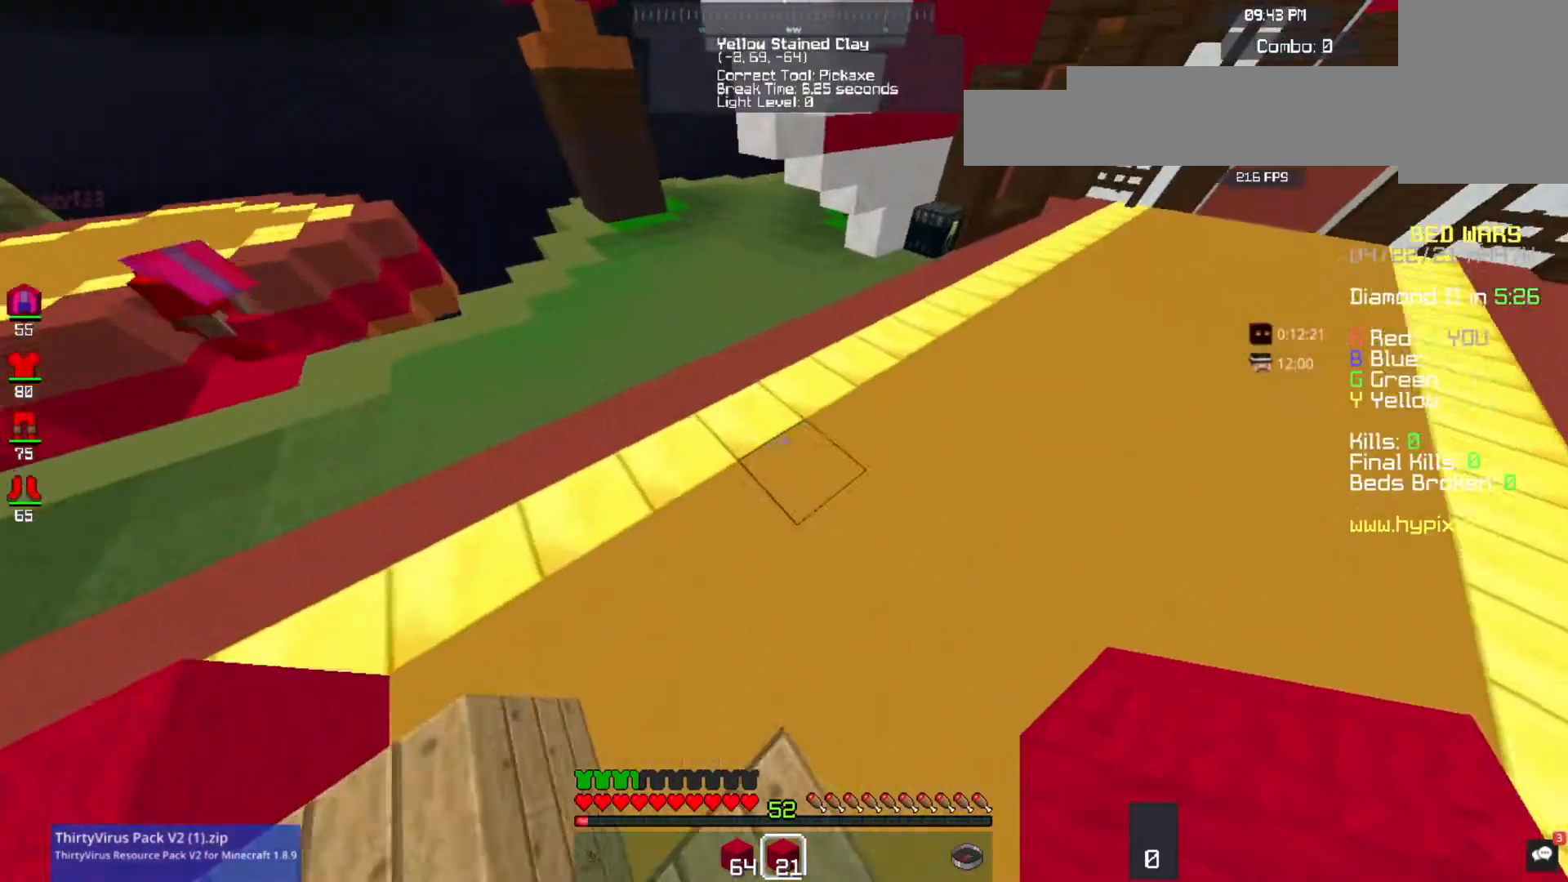
{"keys": ["w"], "mouse": [], "events": [[233, "d", "up"]]}
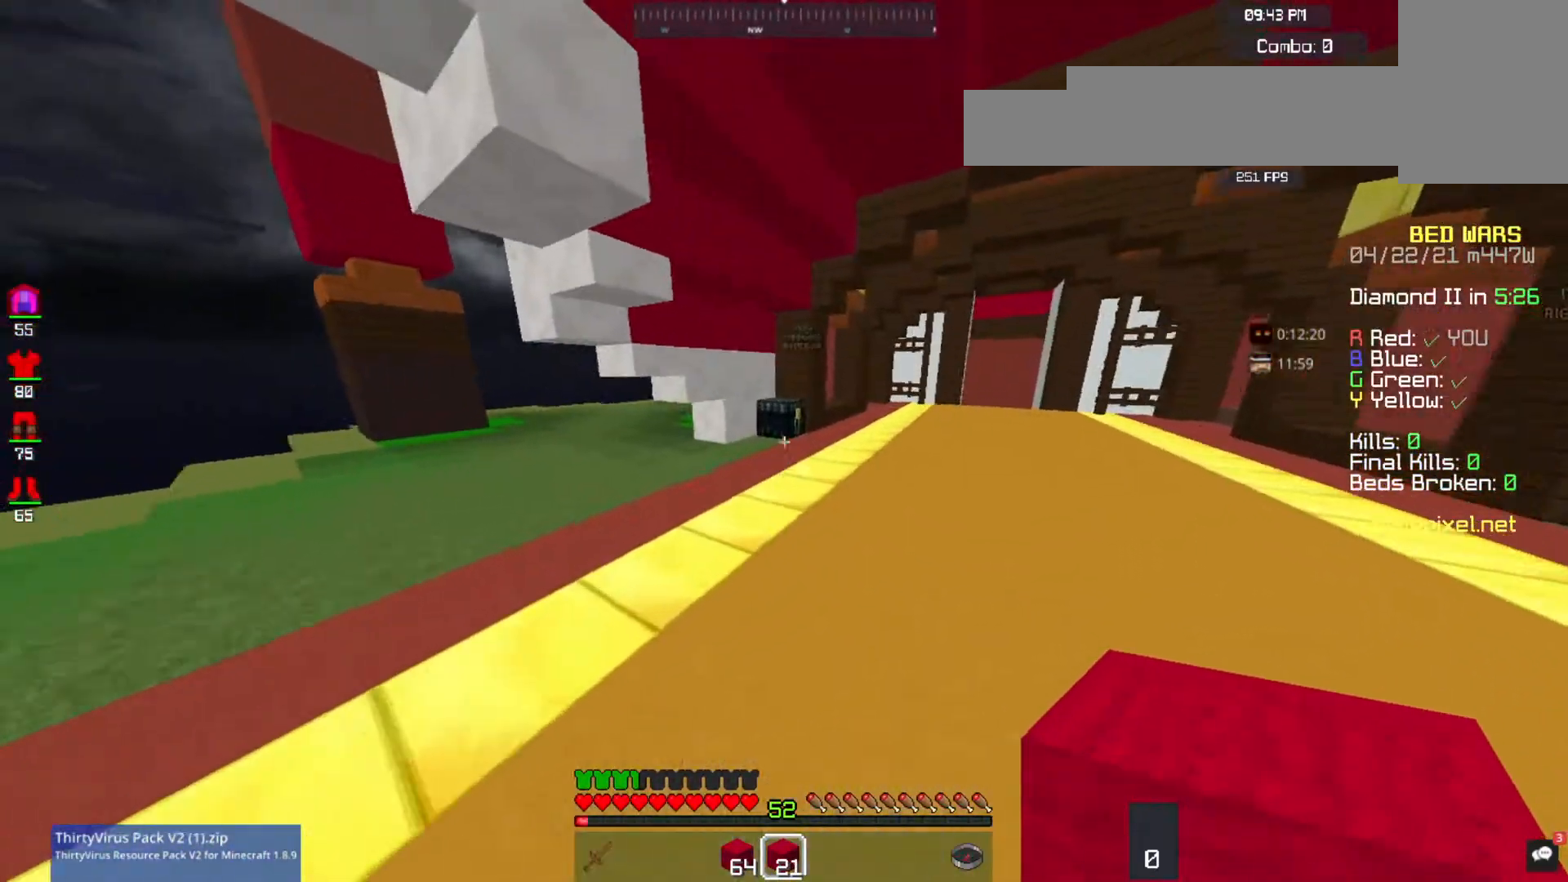
{"keys": ["w"], "mouse": [], "events": []}
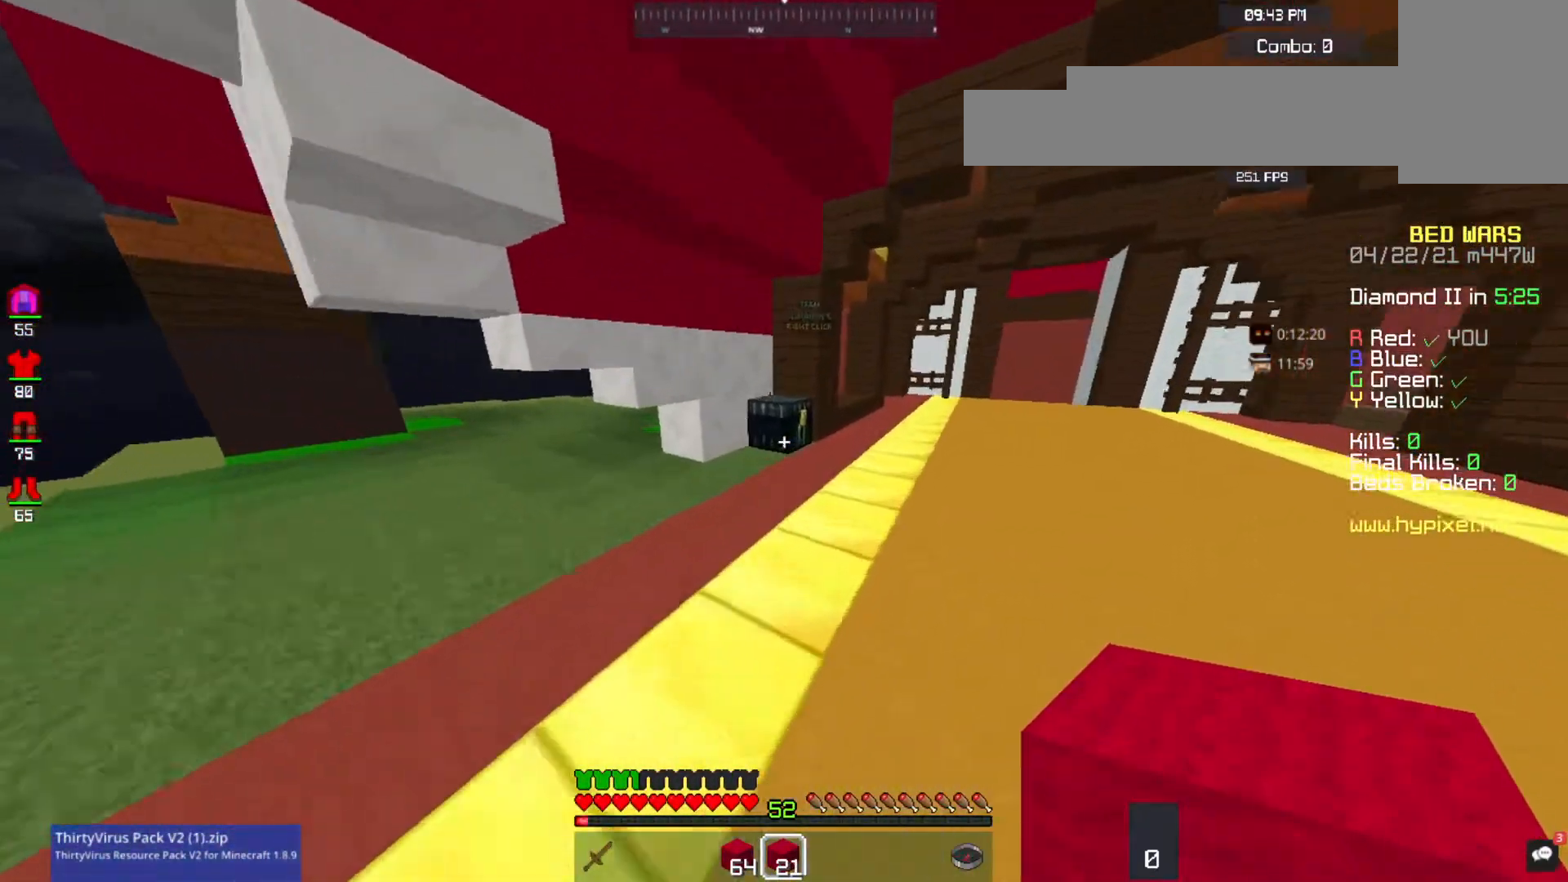
{"keys": [], "mouse": [], "events": [[267, "mouse_right", "down"], [433, "mouse_right", "up"], [467, "w", "up"]]}
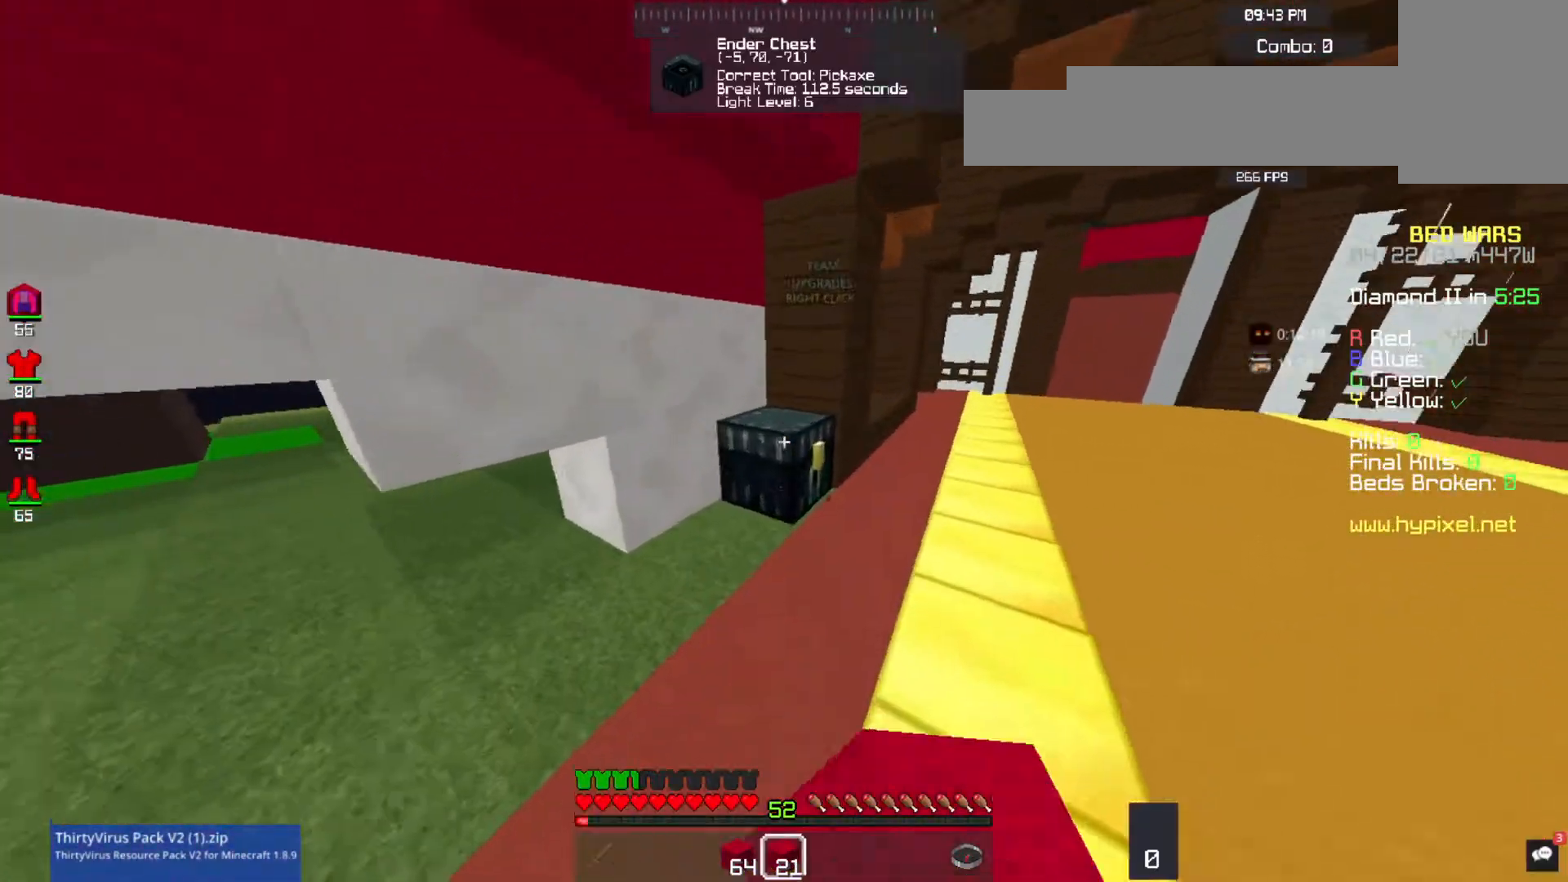
{"keys": [], "mouse": [], "events": []}
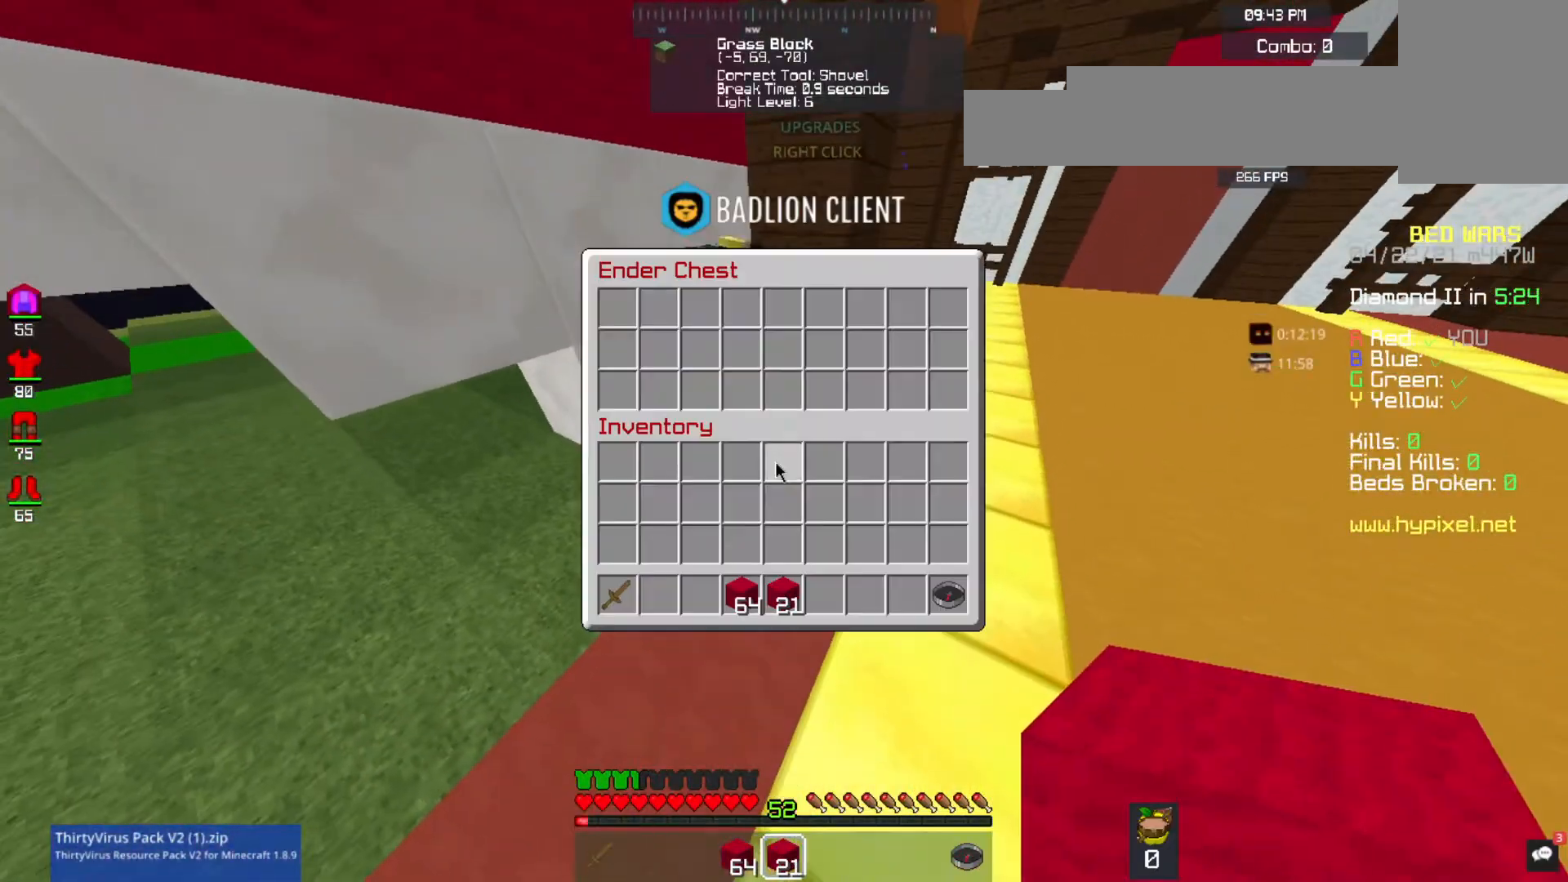
{"keys": [], "mouse": [], "events": []}
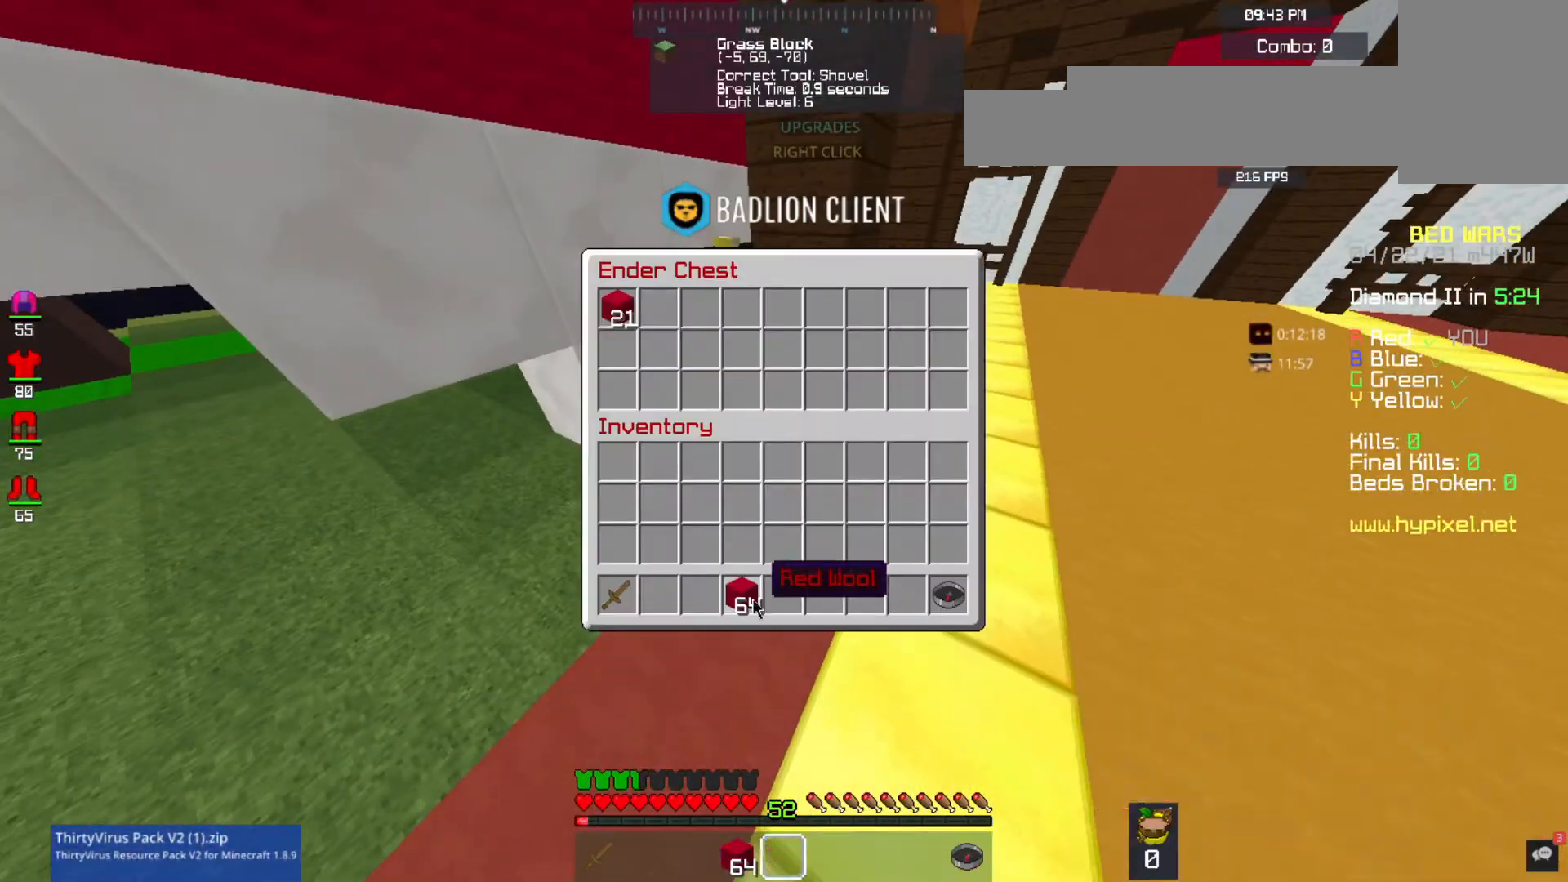
{"keys": ["w"], "mouse": [], "events": [[367, "w", "down"]]}
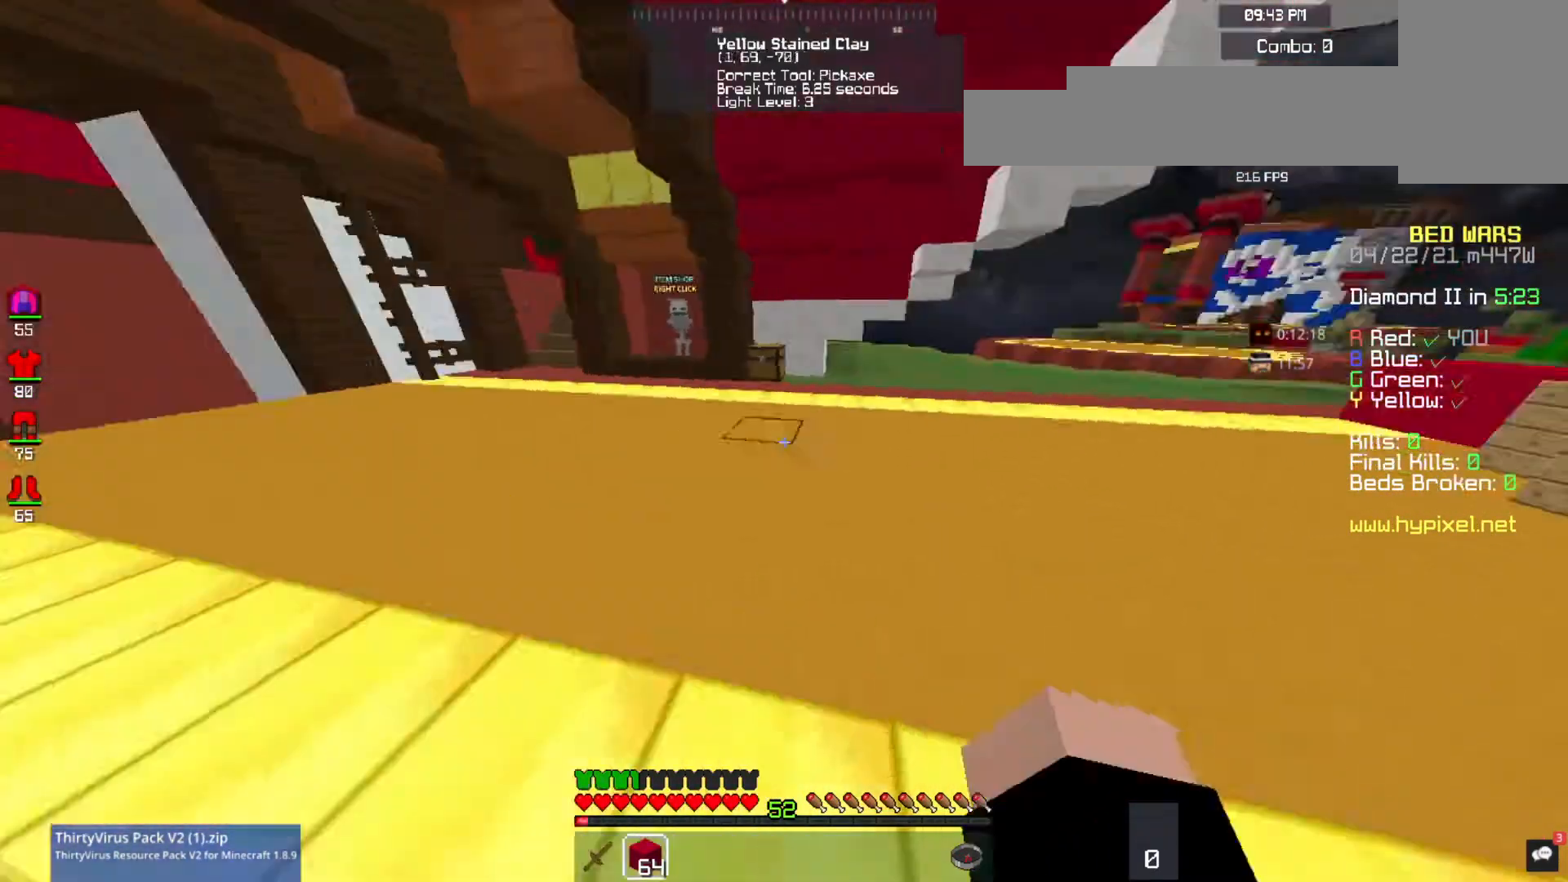
{"keys": ["d", "w"], "mouse": [], "events": [[200, "mouse_left", "down"], [300, "mouse_left", "up"], [433, "d", "down"]]}
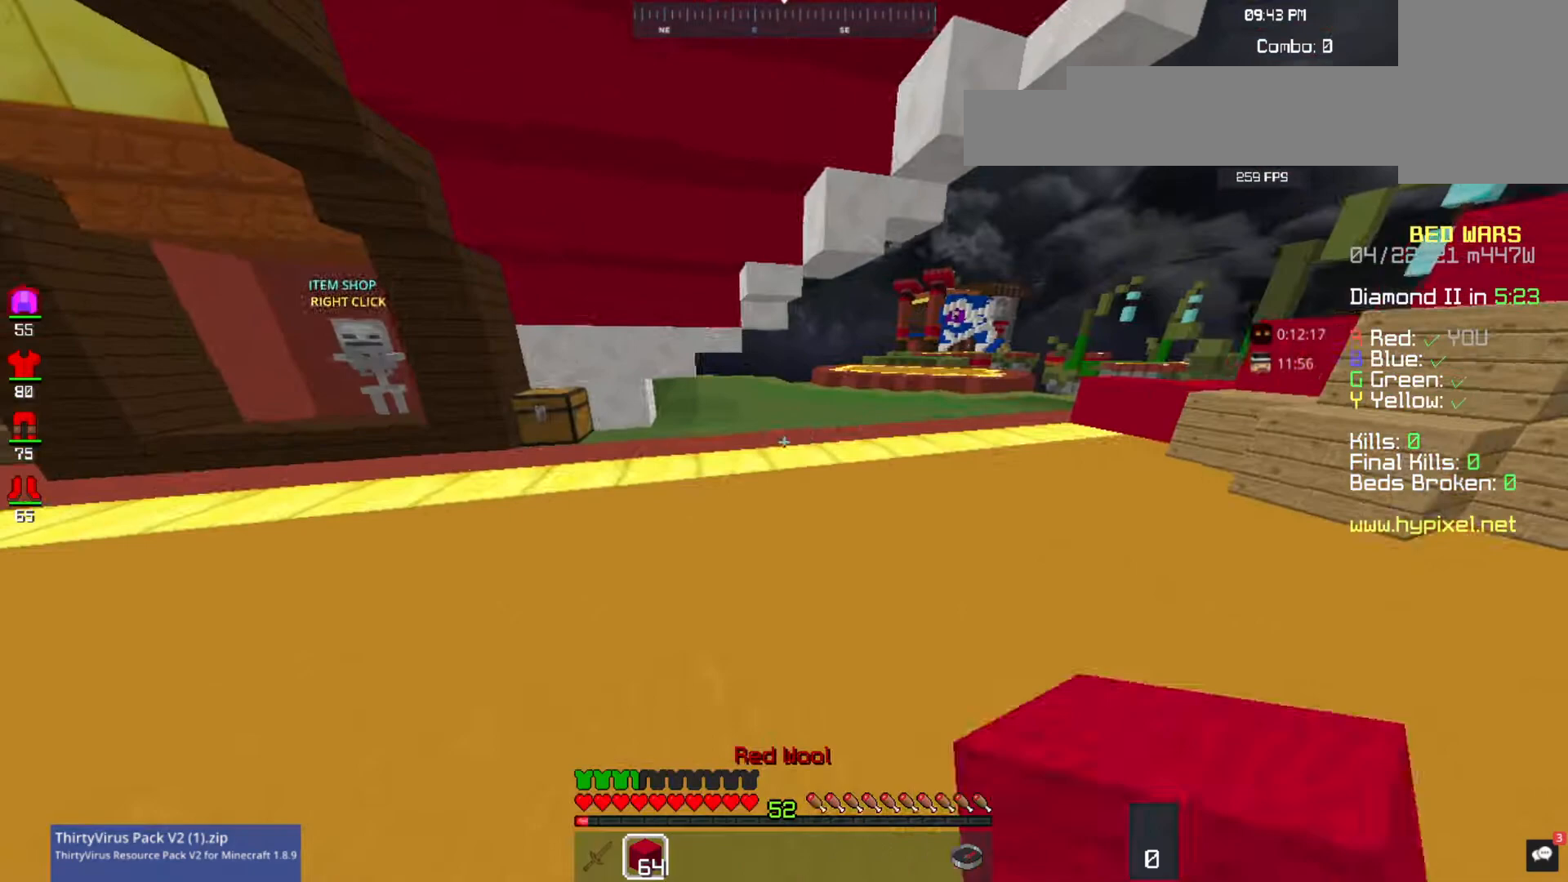
{"keys": ["d", "w"], "mouse": ["left"], "events": [[33, "w", "up"], [100, "w", "down"], [133, "d", "up"], [400, "mouse_left", "down"], [500, "d", "down"]]}
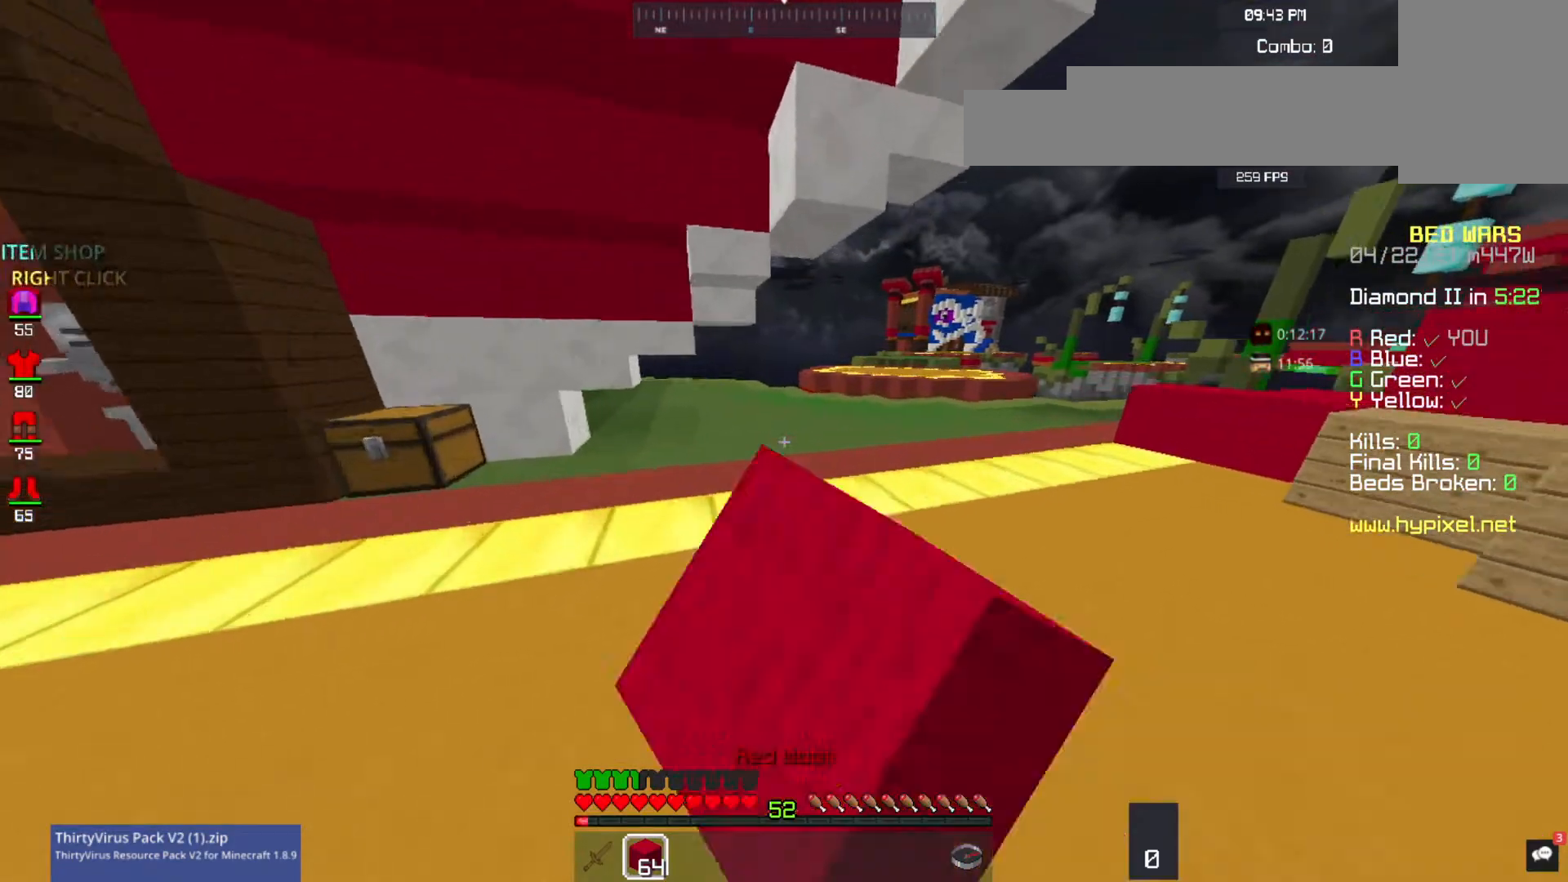
{"keys": ["w"], "mouse": ["left"], "events": [[33, "mouse_left", "up"], [100, "mouse_left", "down"], [200, "mouse_left", "up"], [233, "d", "up"], [300, "mouse_left", "down"], [367, "mouse_left", "up"], [500, "mouse_left", "down"]]}
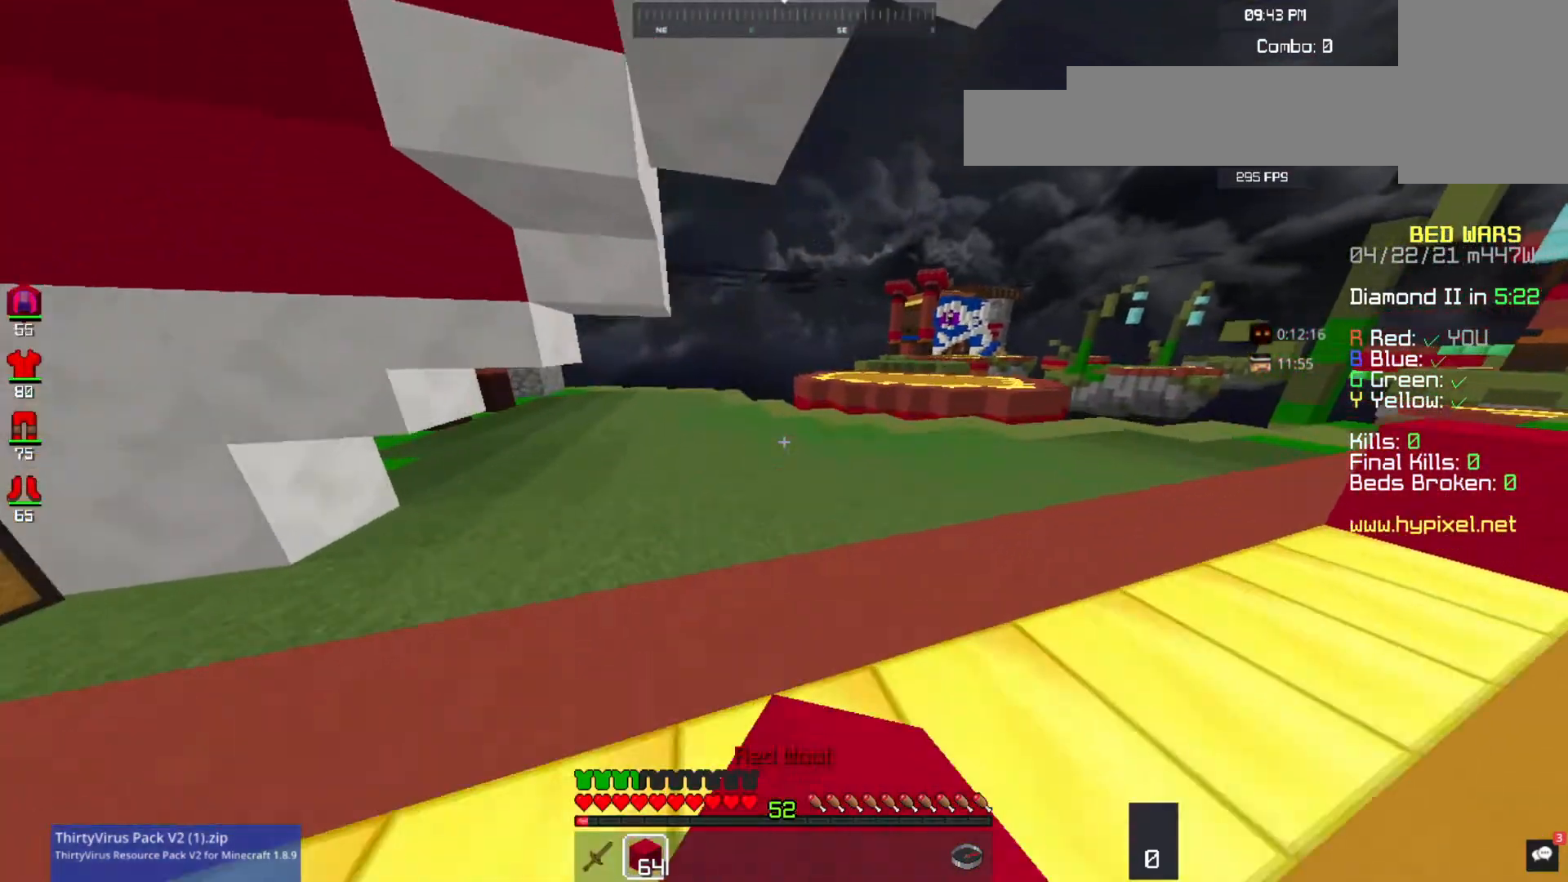
{"keys": ["space", "w"], "mouse": ["left"], "events": [[133, "mouse_left", "up"], [200, "mouse_left", "down"], [333, "mouse_left", "up"], [400, "mouse_left", "down"], [400, "space", "down"]]}
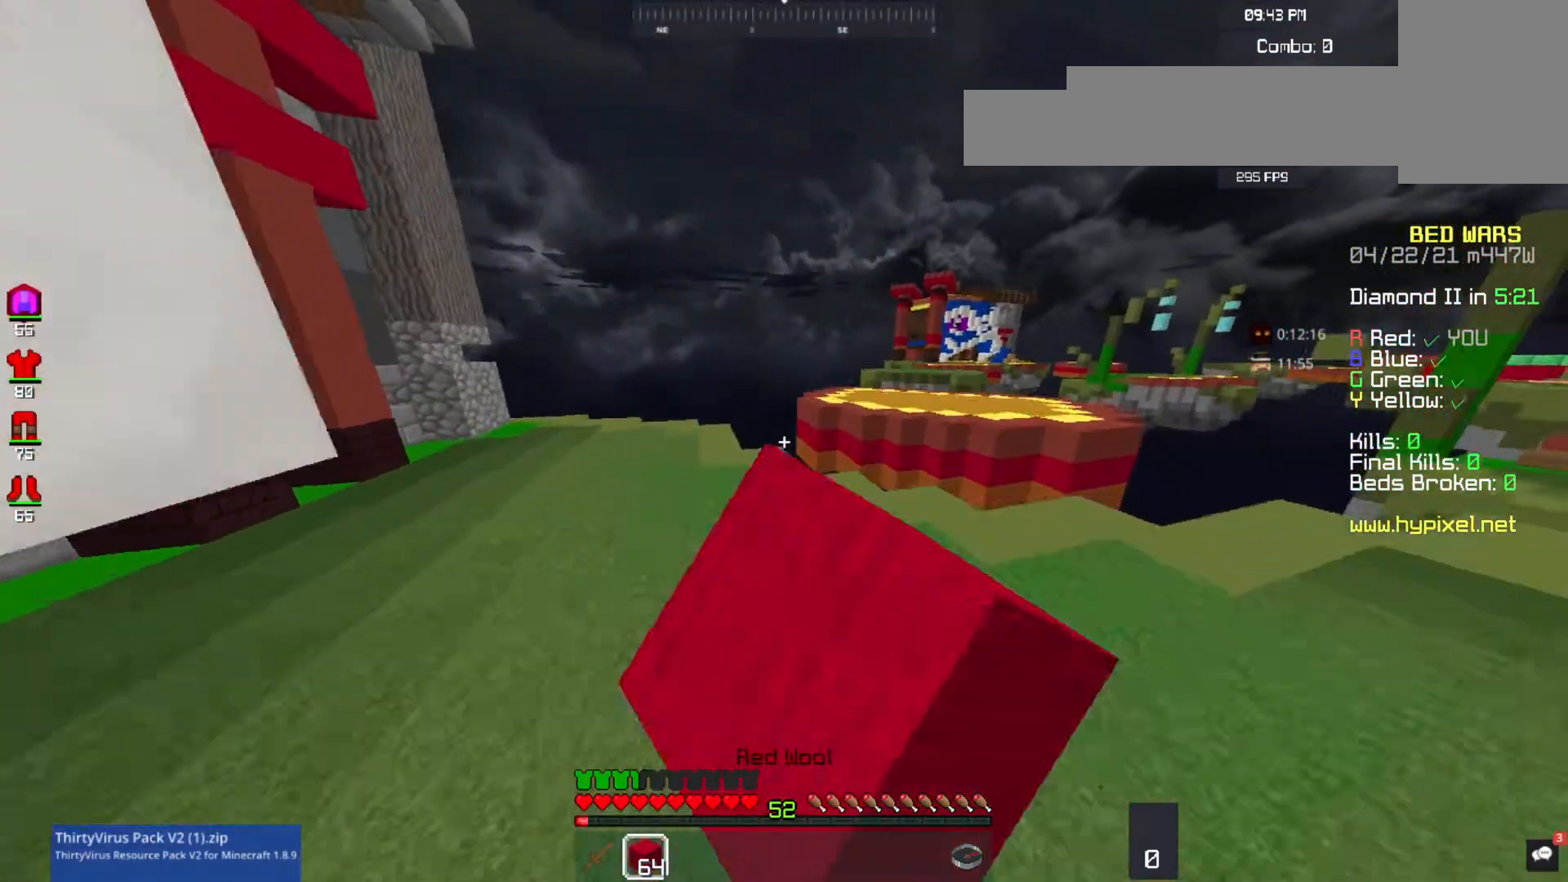
{"keys": ["w"], "mouse": [], "events": [[33, "mouse_left", "up"], [100, "mouse_left", "down"], [233, "mouse_left", "up"], [333, "space", "up"]]}
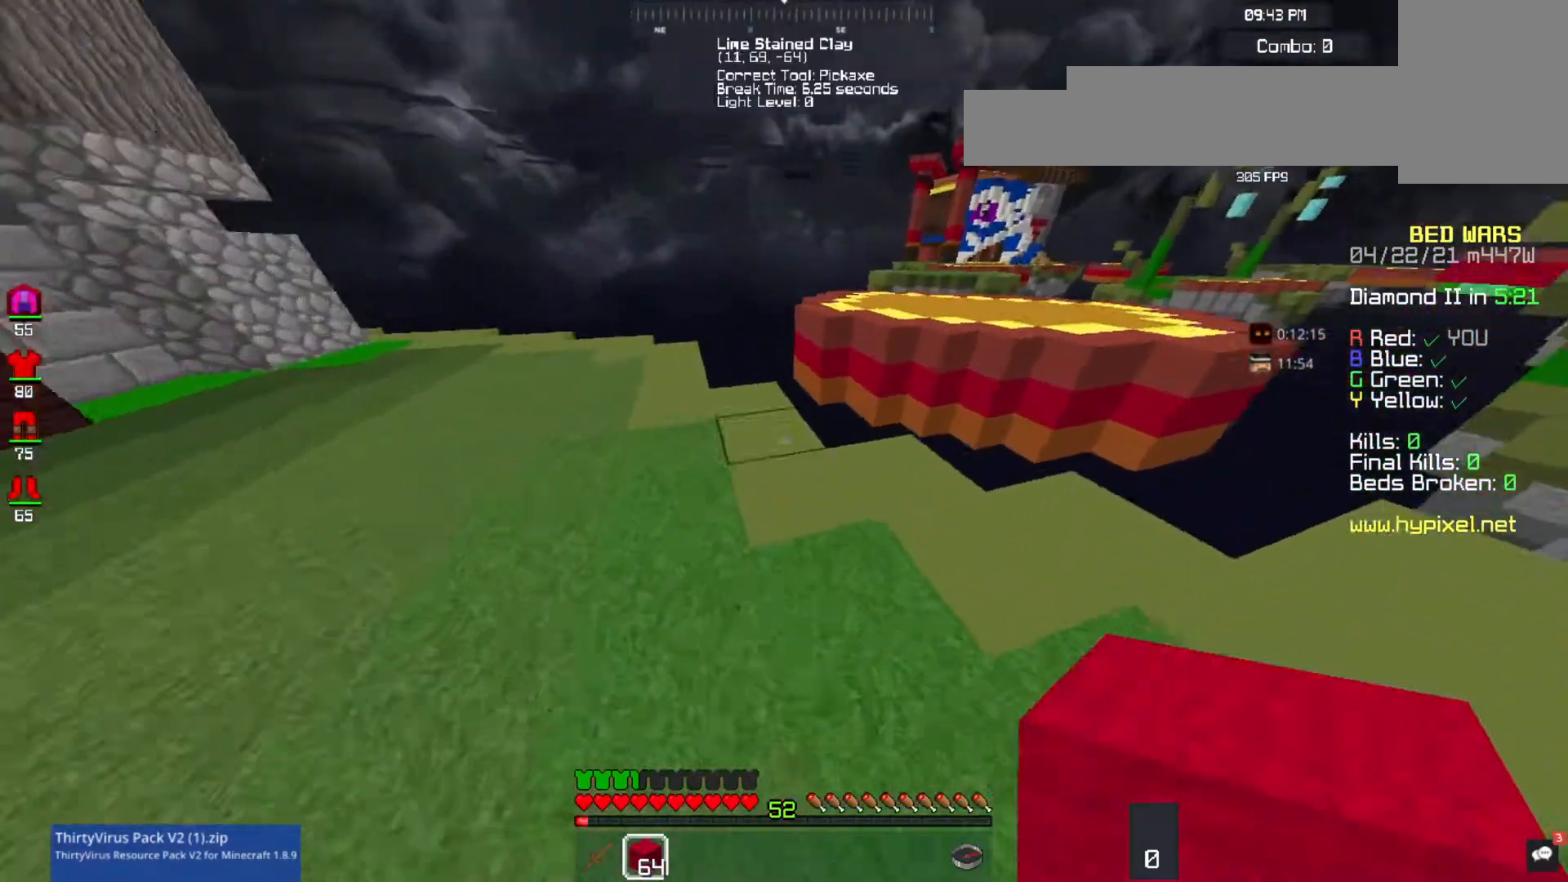
{"keys": ["w"], "mouse": [], "events": []}
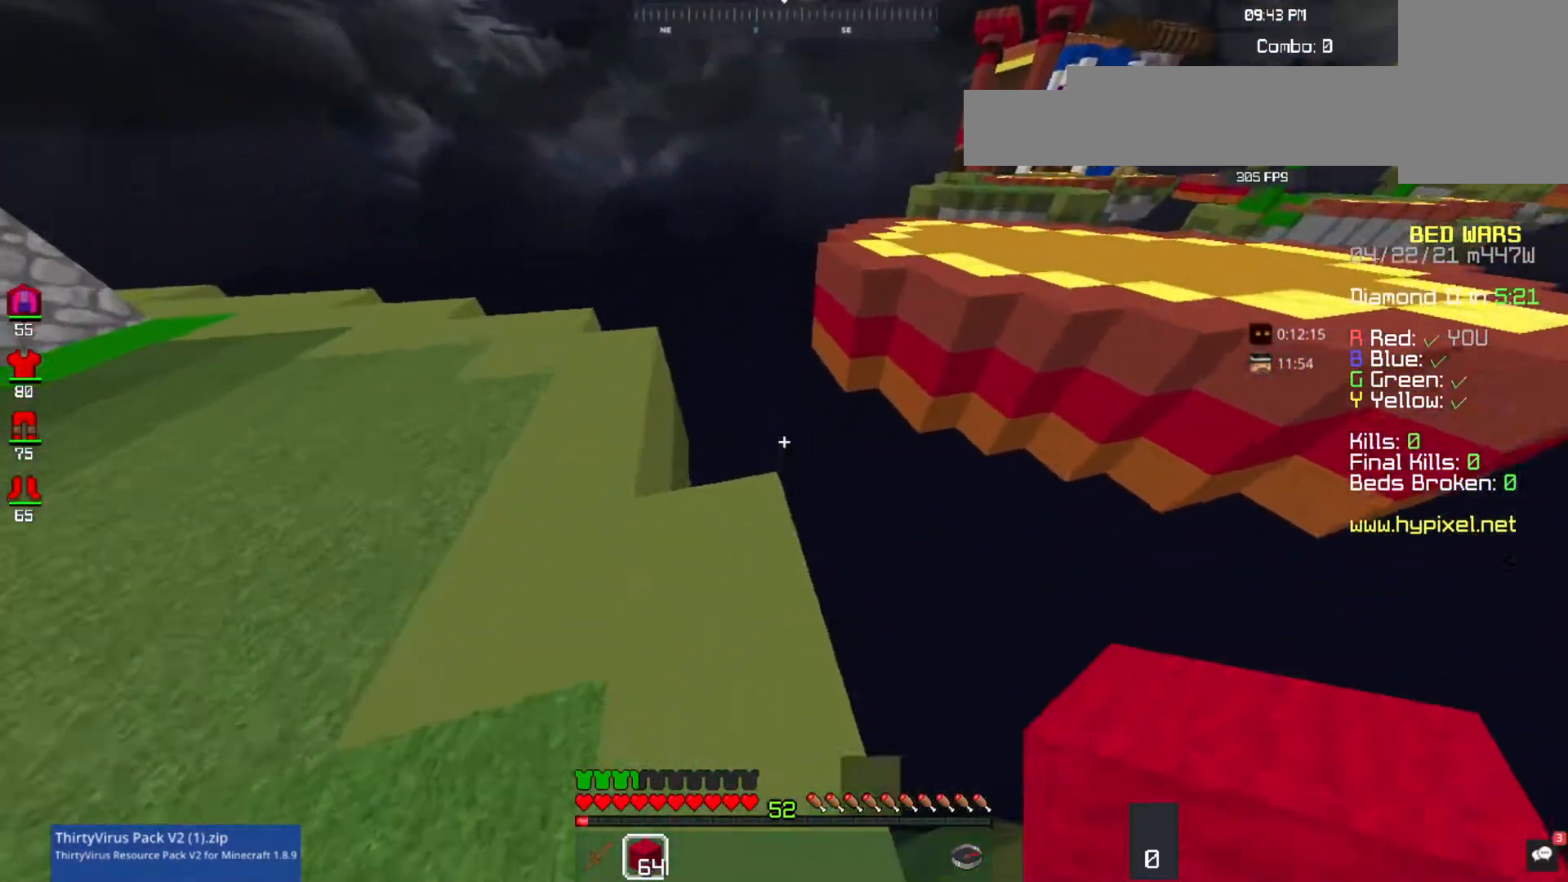
{"keys": ["d", "s"], "mouse": []}
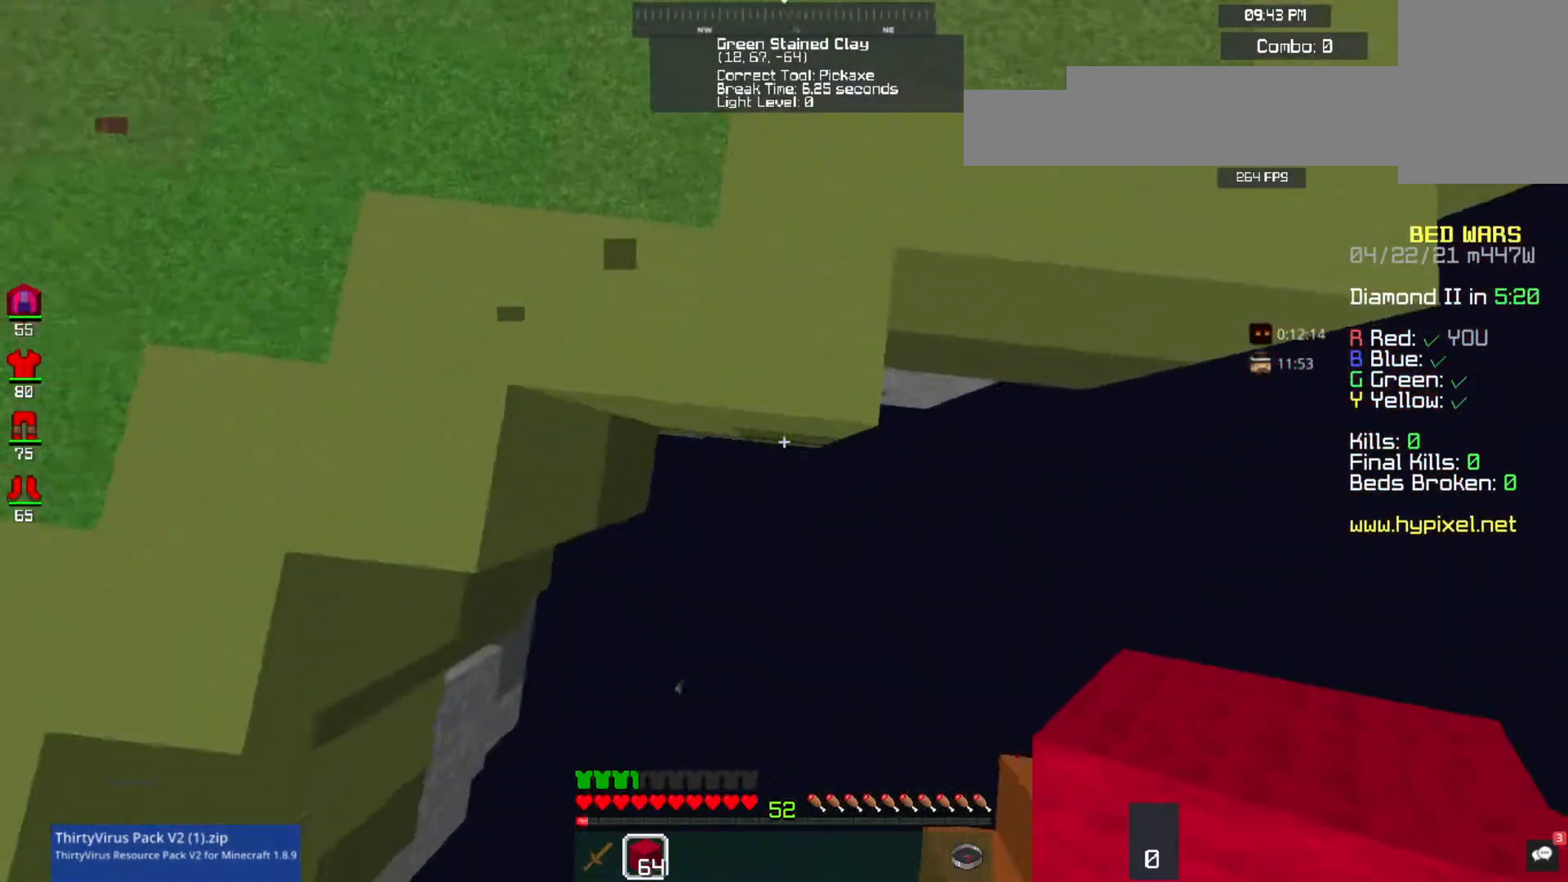
{"keys": ["d", "s"], "mouse": [], "events": []}
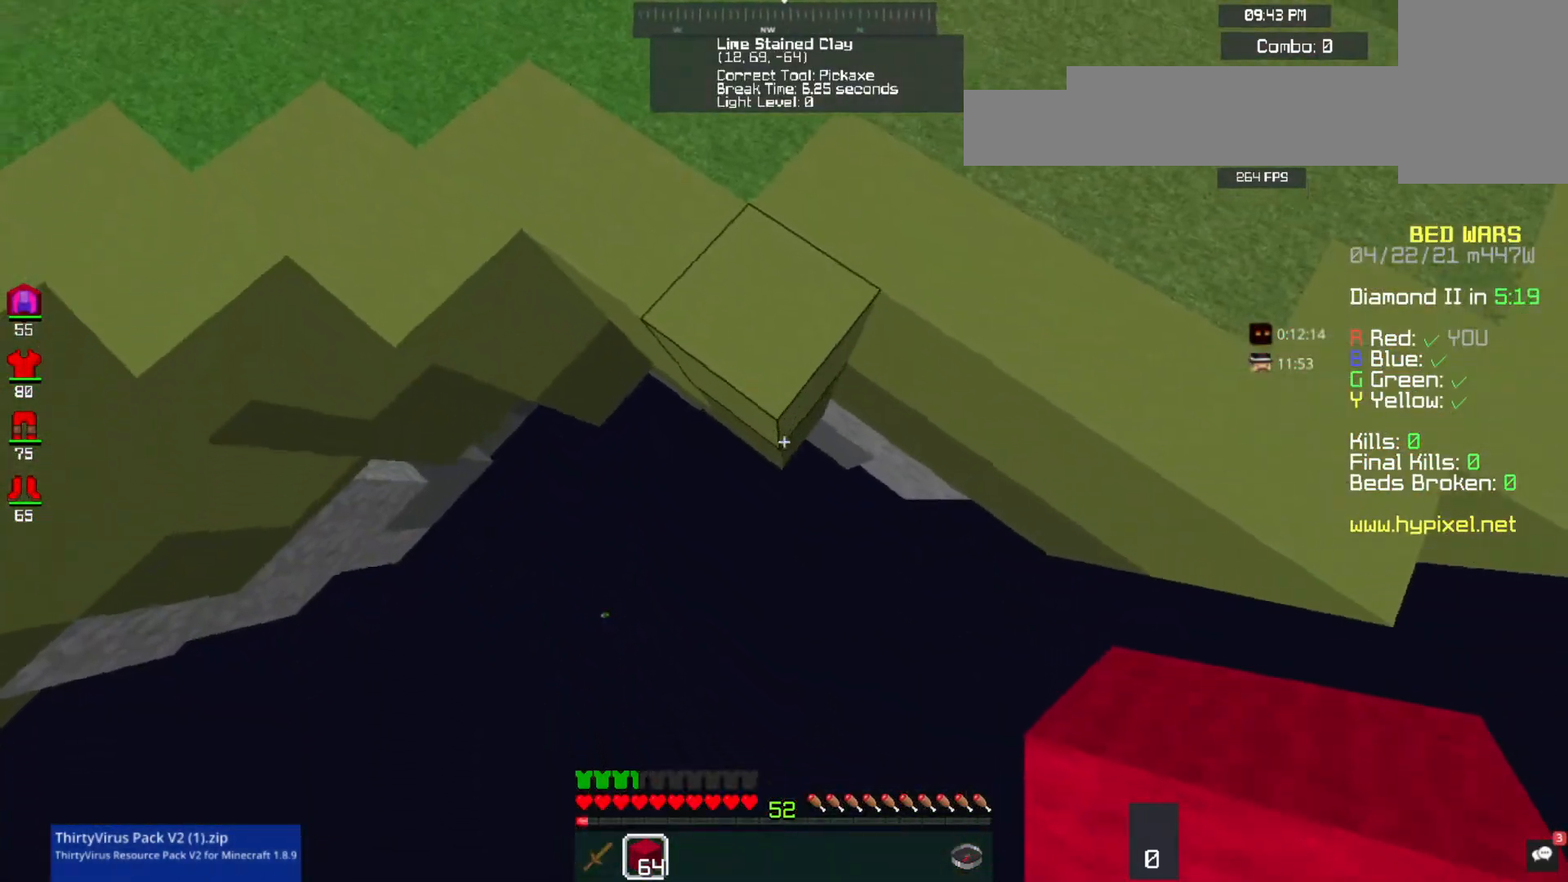
{"keys": ["d", "s"], "mouse": [], "events": [[300, "mouse_right", "down"], [433, "mouse_right", "up"]]}
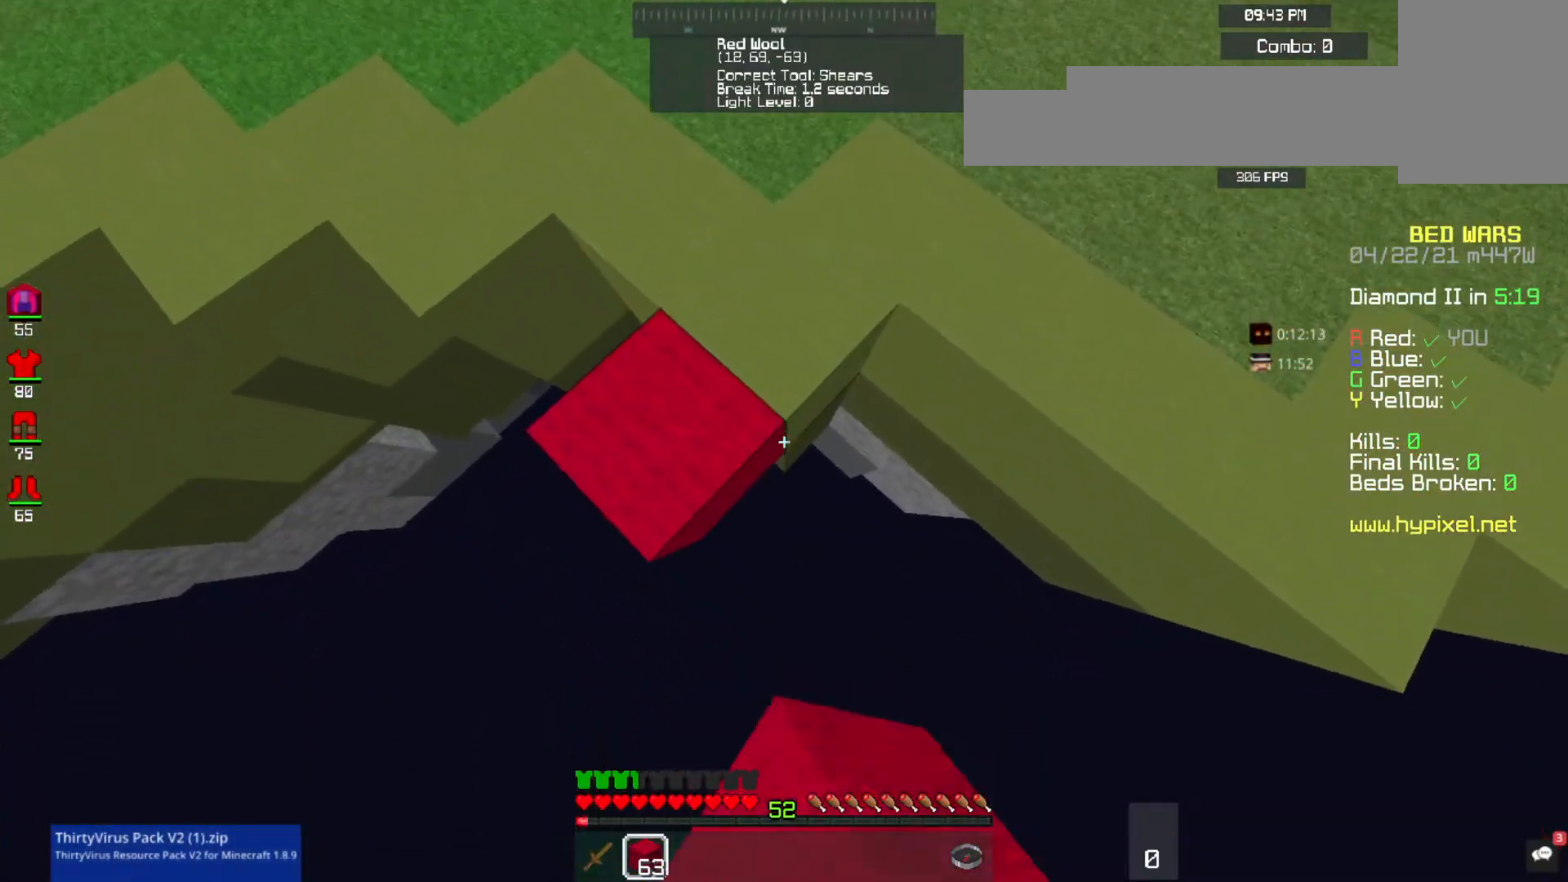
{"keys": ["s"], "mouse": [], "events": [[33, "mouse_right", "down"], [100, "d", "up"], [167, "mouse_right", "up"]]}